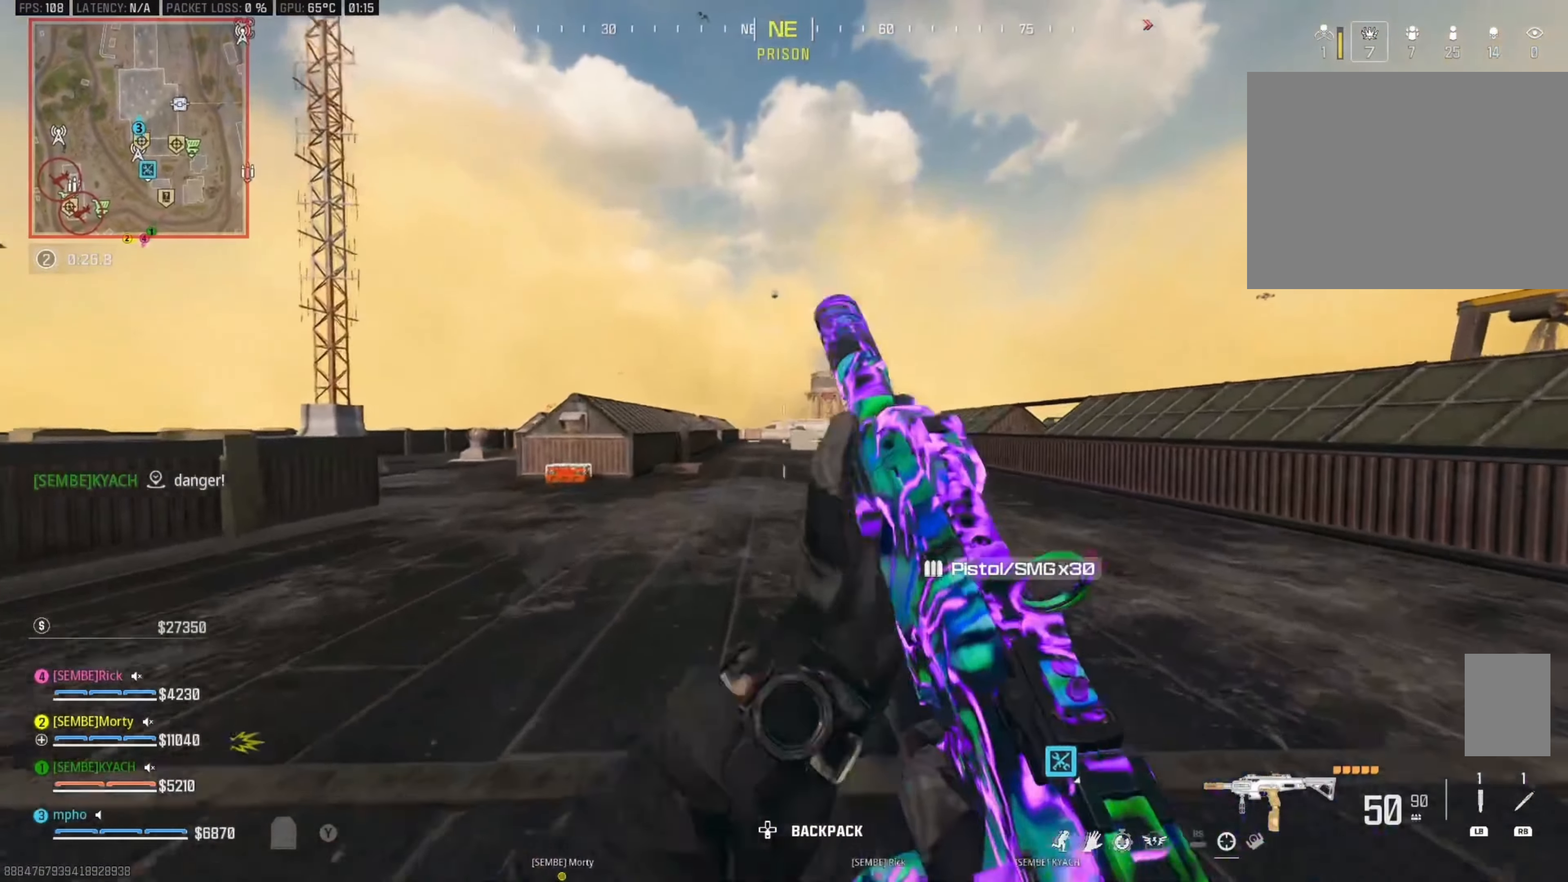
Gameplay with a controller (Xbox layout); each line is a JSON object with the inputs held at the frame after it. "events" lists button and stick changes between this image and that frame as [ms after this image, input, new state], when the widget could be followed in between.
{"buttons": [], "left_stick": "up", "right_stick": "center", "events": [[50, "A", "down"], [84, "L3", "up"], [84, "Y", "down"], [167, "A", "up"], [217, "Y", "up"], [217, "left_stick", "up"], [267, "Y", "down"], [367, "Y", "up"]]}
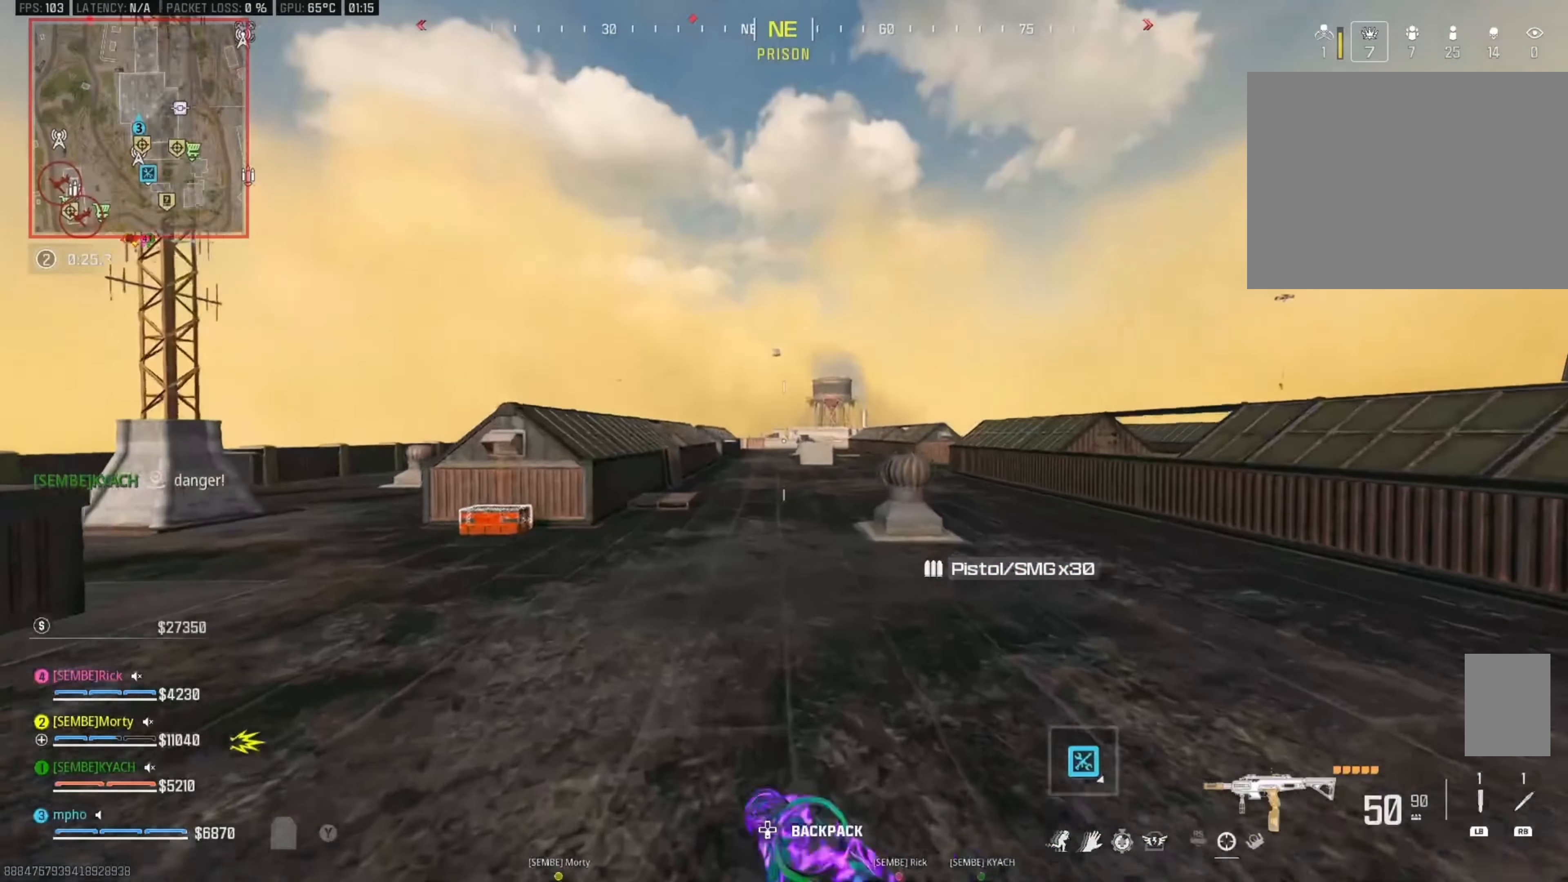
{"buttons": ["A"], "left_stick": "up", "right_stick": "center", "events": [[34, "B", "down"], [100, "B", "up"], [333, "B", "down"], [433, "A", "down"], [433, "B", "up"]]}
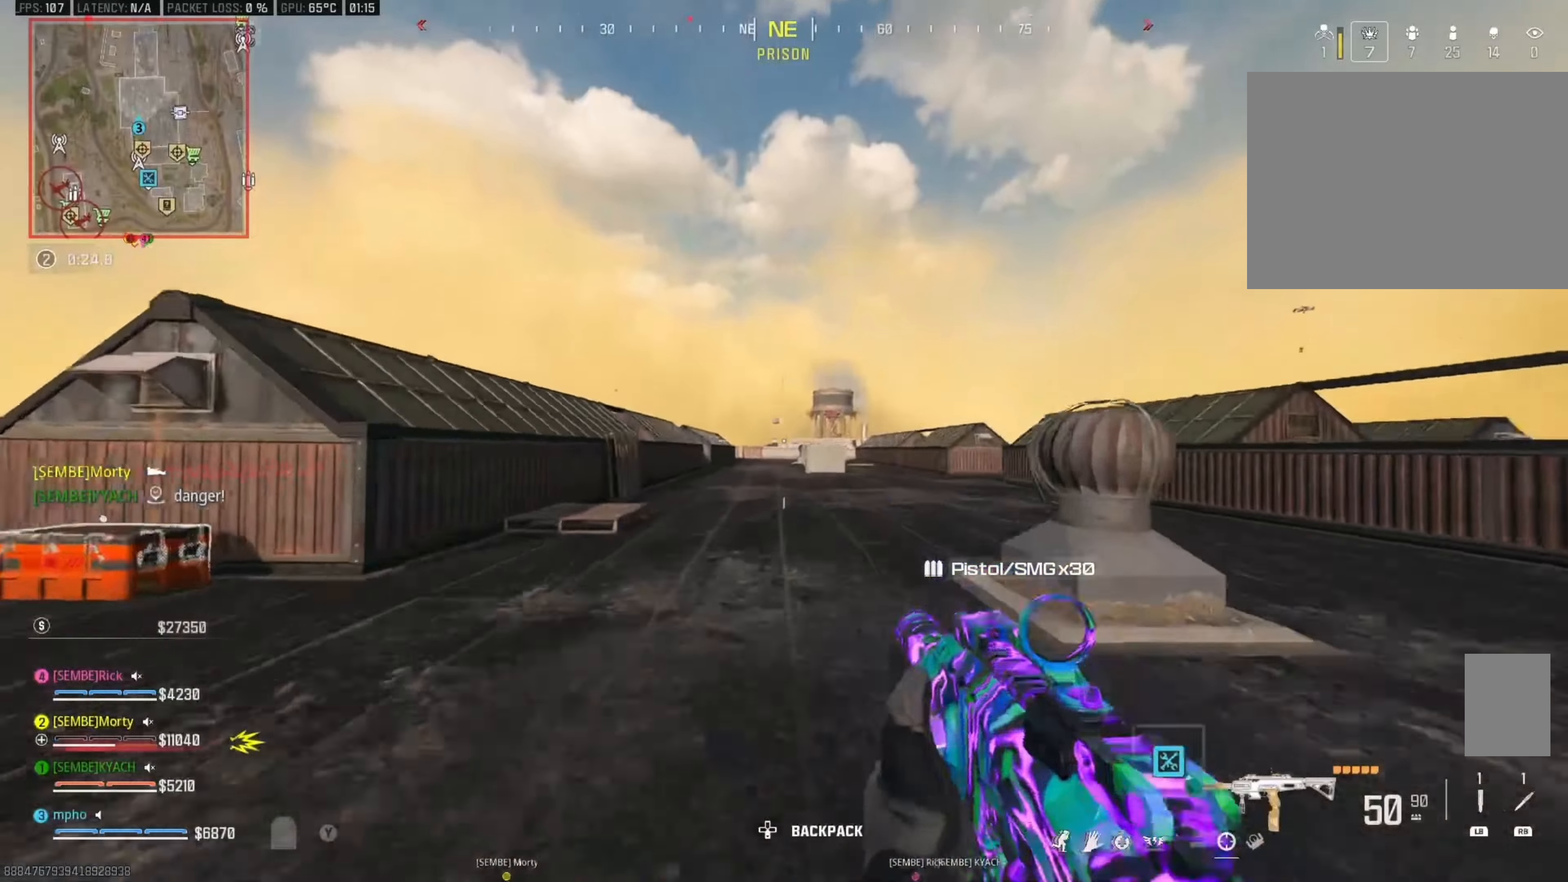
{"buttons": [], "left_stick": "up", "right_stick": "center", "events": [[66, "A", "up"], [83, "L3", "down"], [166, "L3", "up"], [250, "L3", "down"], [366, "A", "down"], [400, "Y", "down"], [416, "L3", "up"], [500, "A", "up"], [500, "Y", "up"]]}
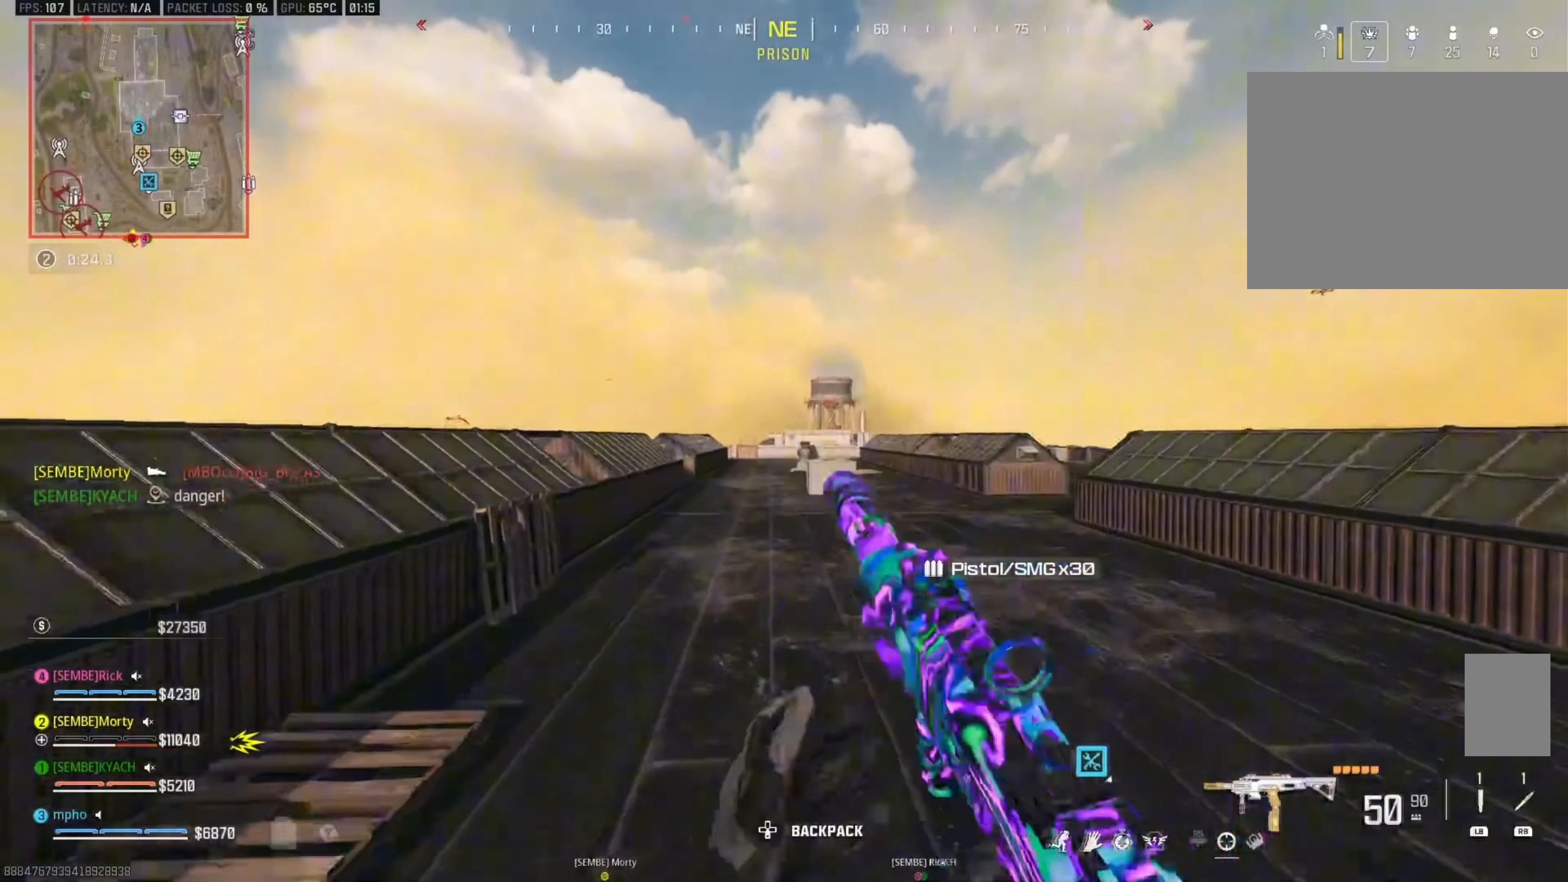
{"buttons": [], "left_stick": "up", "right_stick": "center", "events": [[50, "Y", "down"], [150, "Y", "up"], [216, "Y", "down"], [316, "Y", "up"], [366, "Y", "down"], [466, "Y", "up"]]}
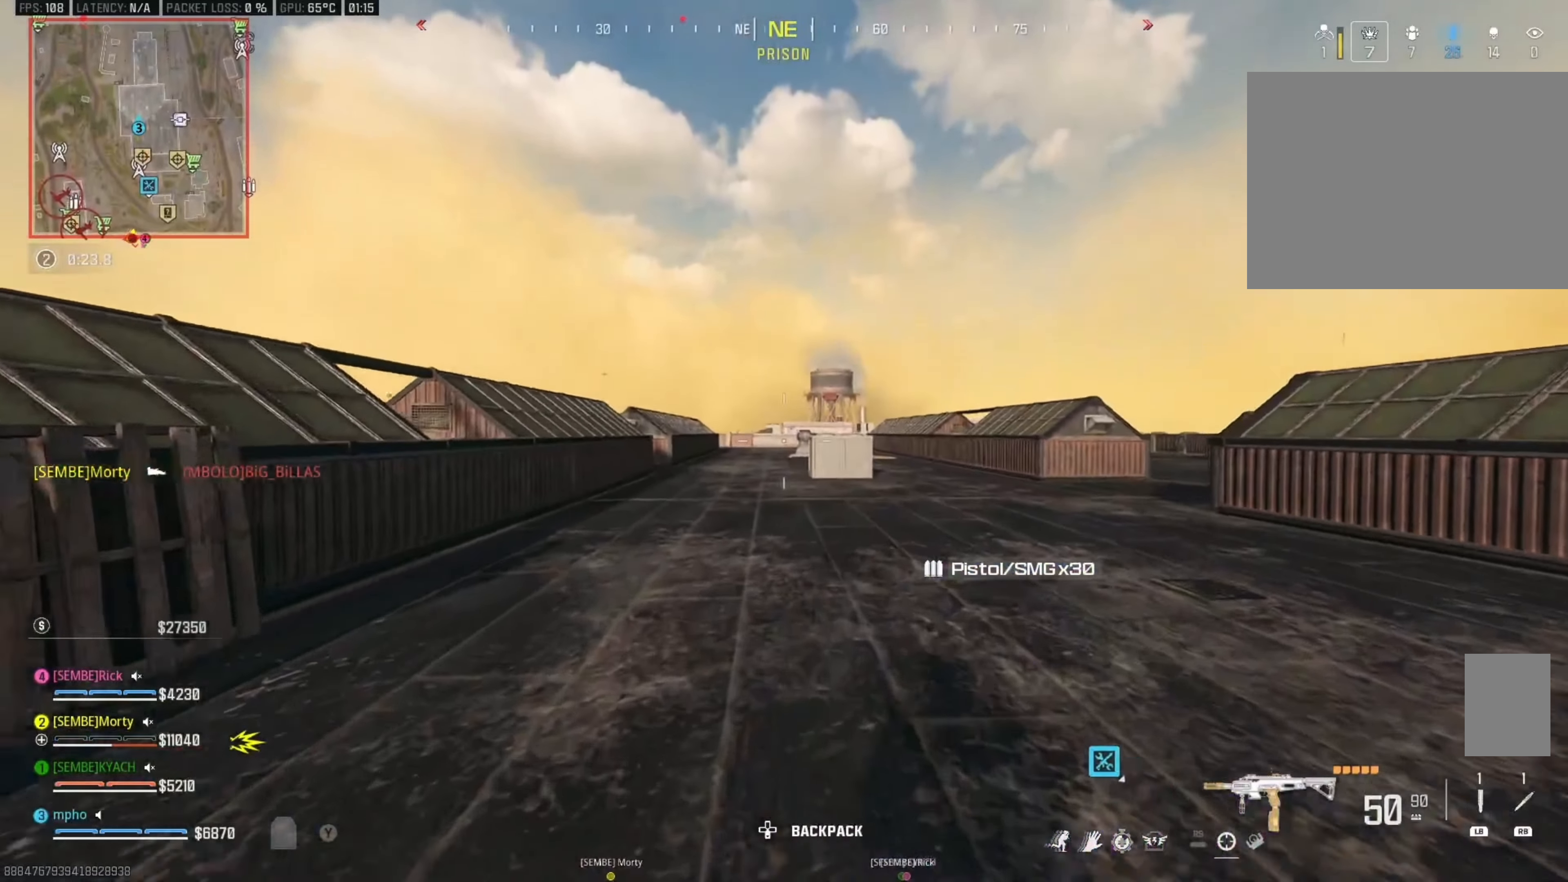
{"buttons": ["A", "L3"], "left_stick": "up-left", "right_stick": "center", "events": [[66, "B", "down"], [150, "B", "up"], [250, "left_stick", "up-left"], [350, "B", "down"], [383, "A", "down"], [450, "B", "up"], [500, "L3", "down"]]}
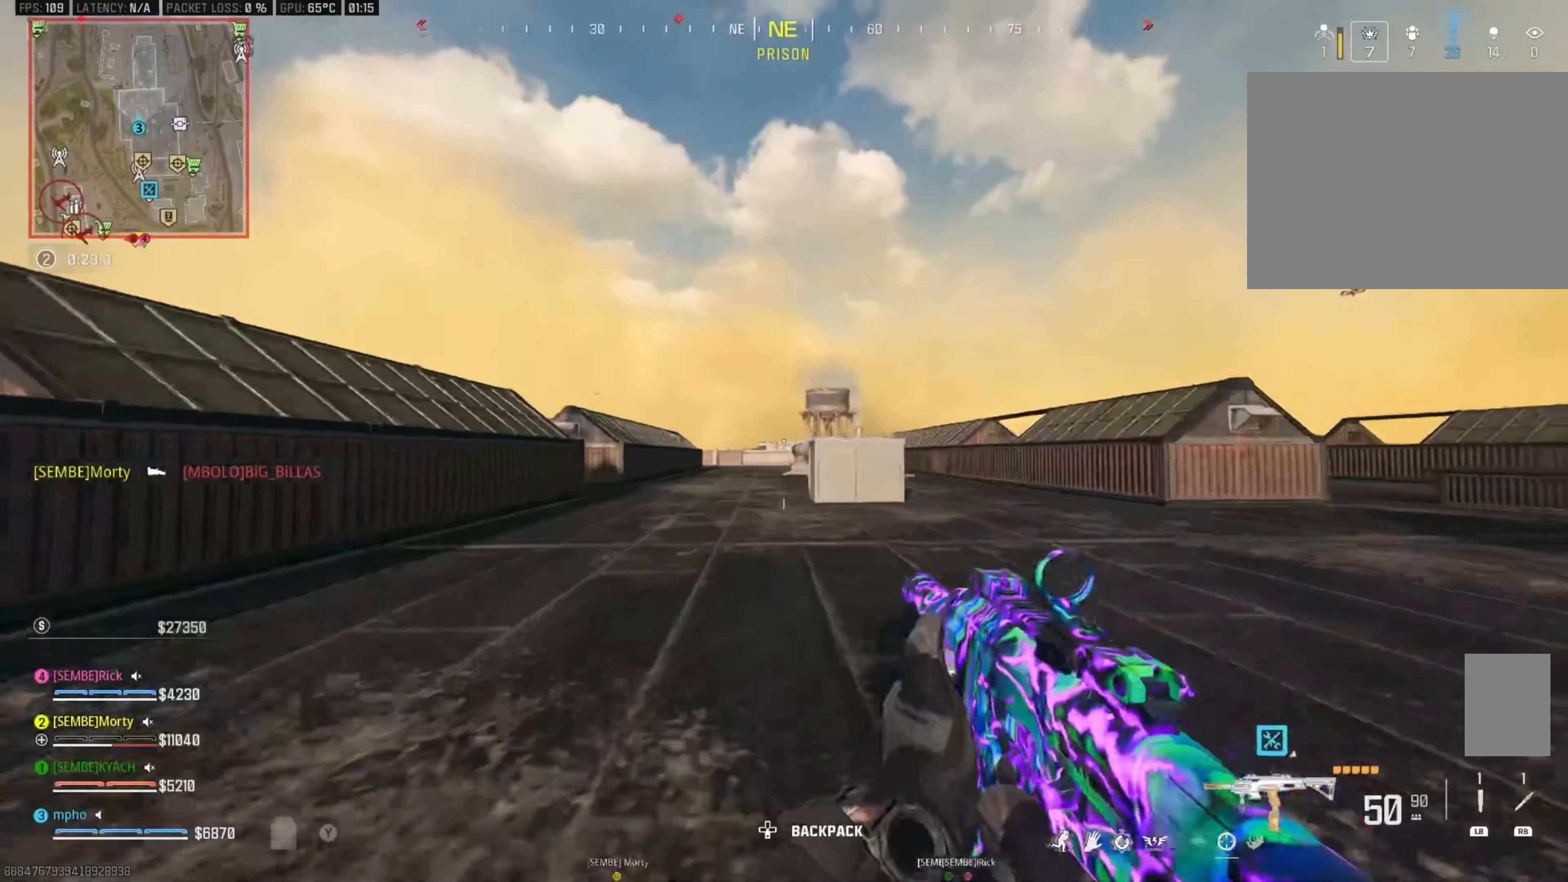
{"buttons": [], "left_stick": "up-left", "right_stick": "center", "events": [[33, "A", "up"], [116, "L3", "up"], [233, "L3", "down"], [300, "right_stick", "right"], [366, "A", "down"], [400, "Y", "down"], [433, "L3", "up"], [433, "right_stick", "center"], [466, "Y", "up"], [483, "A", "up"]]}
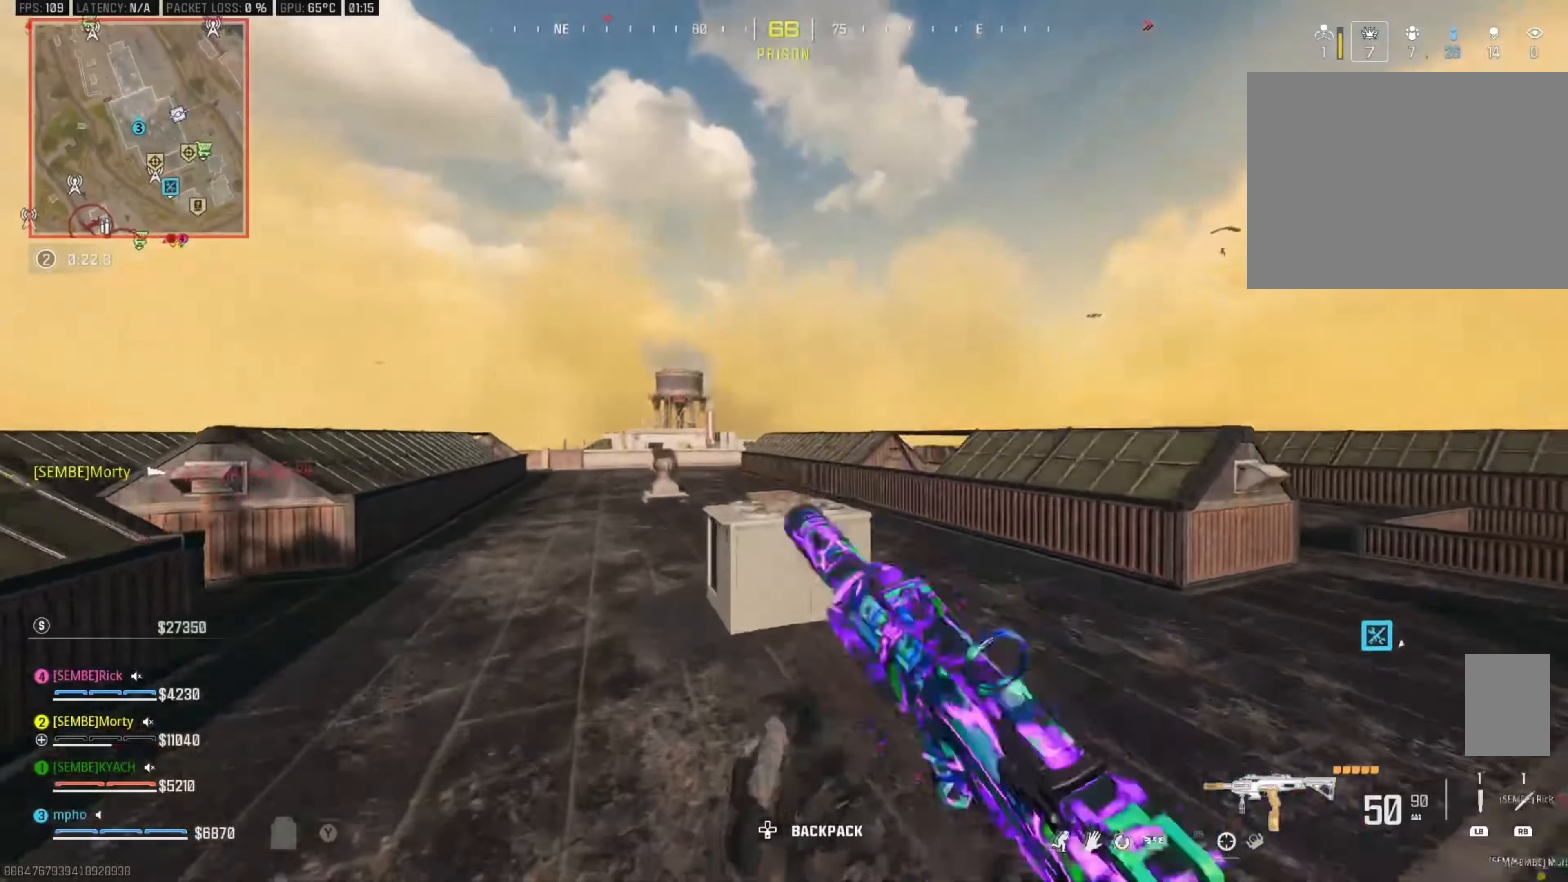
{"buttons": ["Y"], "left_stick": "up-left", "right_stick": "center", "events": [[33, "Y", "down"], [116, "left_stick", "up"], [150, "Y", "up"], [366, "left_stick", "up-left"], [383, "Y", "down"], [466, "Y", "up"], [500, "Y", "down"]]}
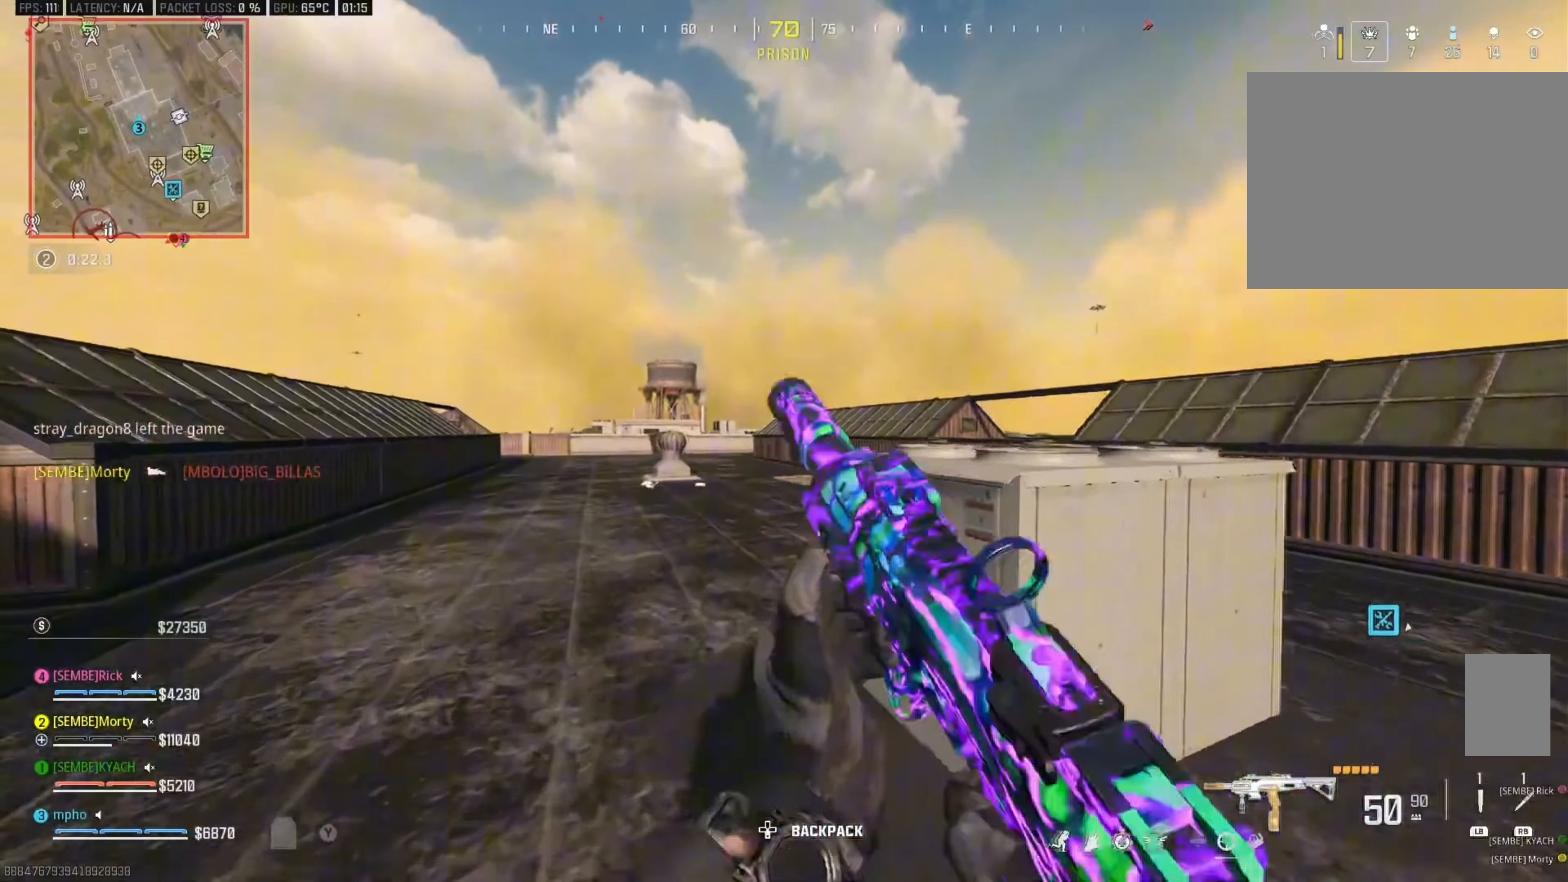
{"buttons": [], "left_stick": "up", "right_stick": "center", "events": [[116, "Y", "up"], [183, "Y", "down"], [283, "Y", "up"], [333, "Y", "down"], [333, "left_stick", "up"], [433, "Y", "up"]]}
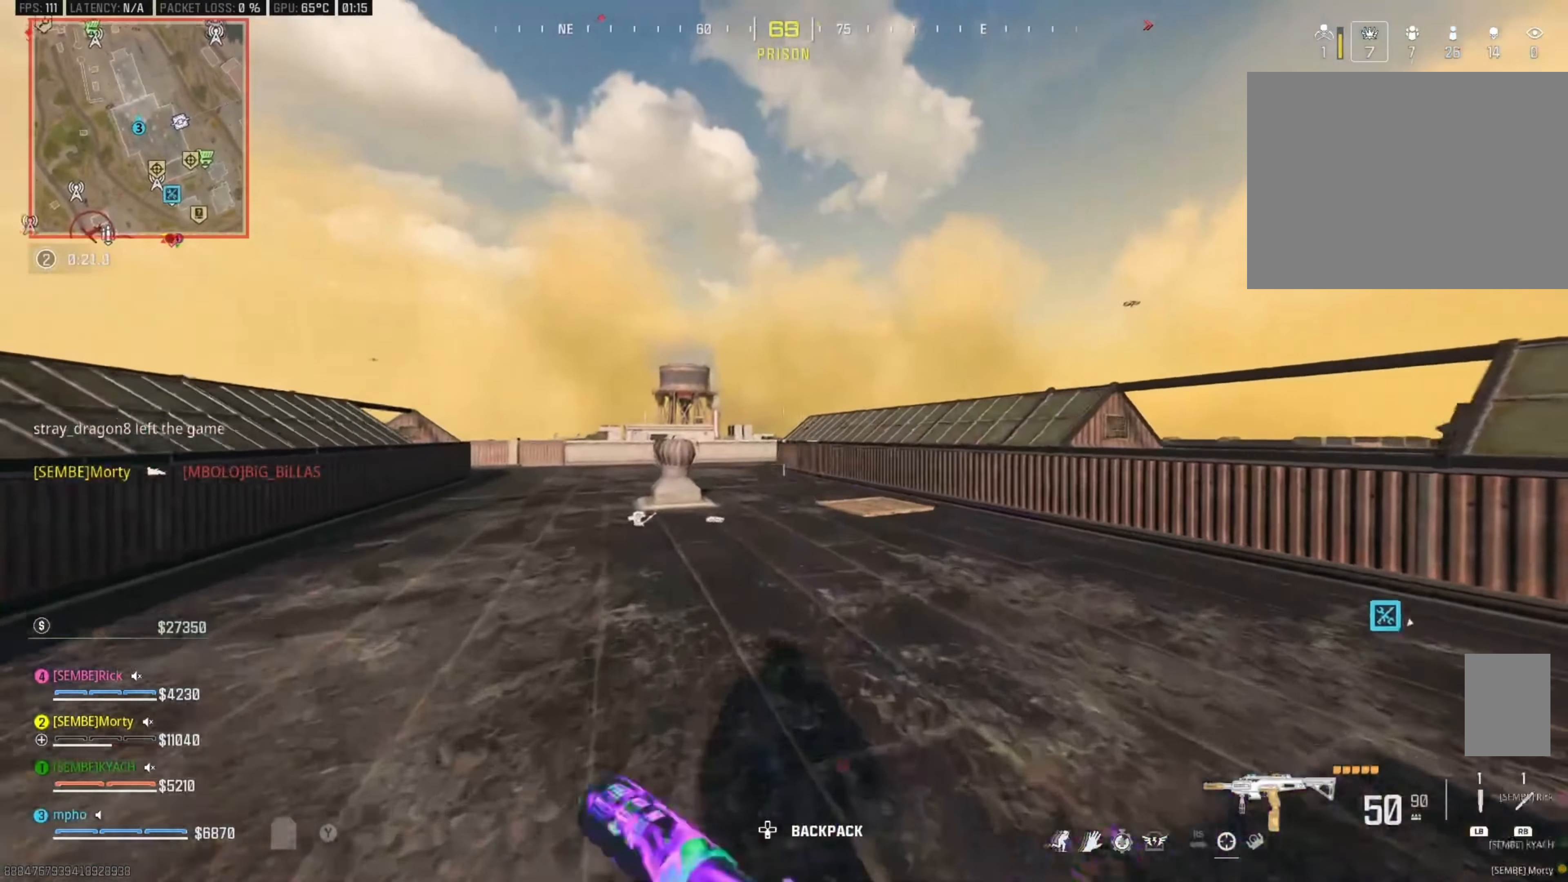
{"buttons": ["L3"], "left_stick": "up-left", "right_stick": "center"}
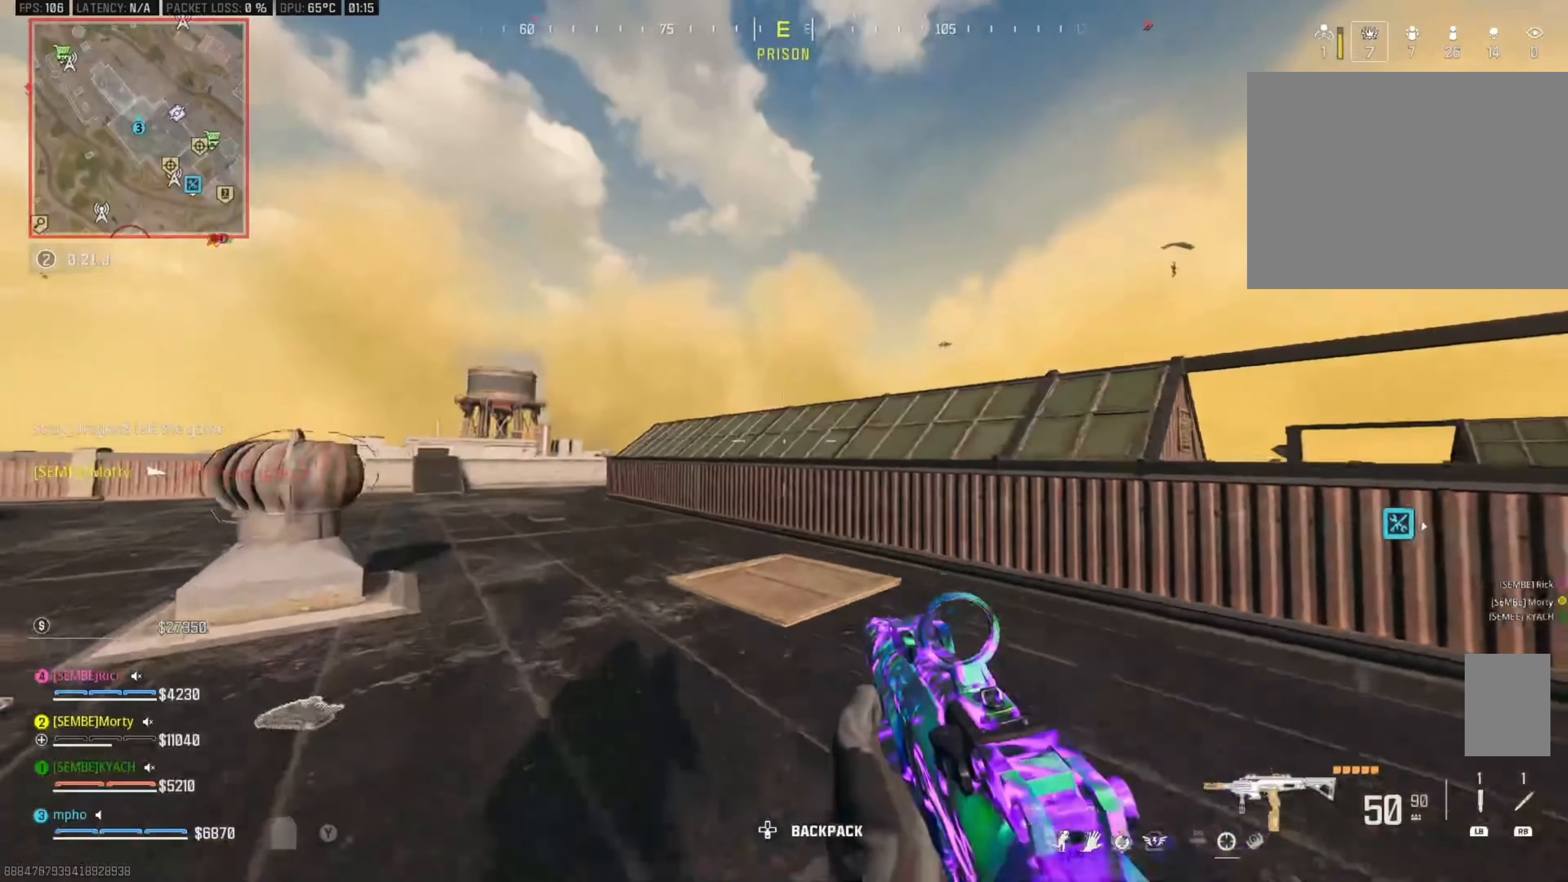
{"buttons": [], "left_stick": "up", "right_stick": "center", "events": [[33, "L3", "up"], [33, "Y", "down"], [83, "L3", "down"], [133, "Y", "up"], [216, "L3", "up"], [316, "B", "down"], [350, "left_stick", "up"], [400, "B", "up"]]}
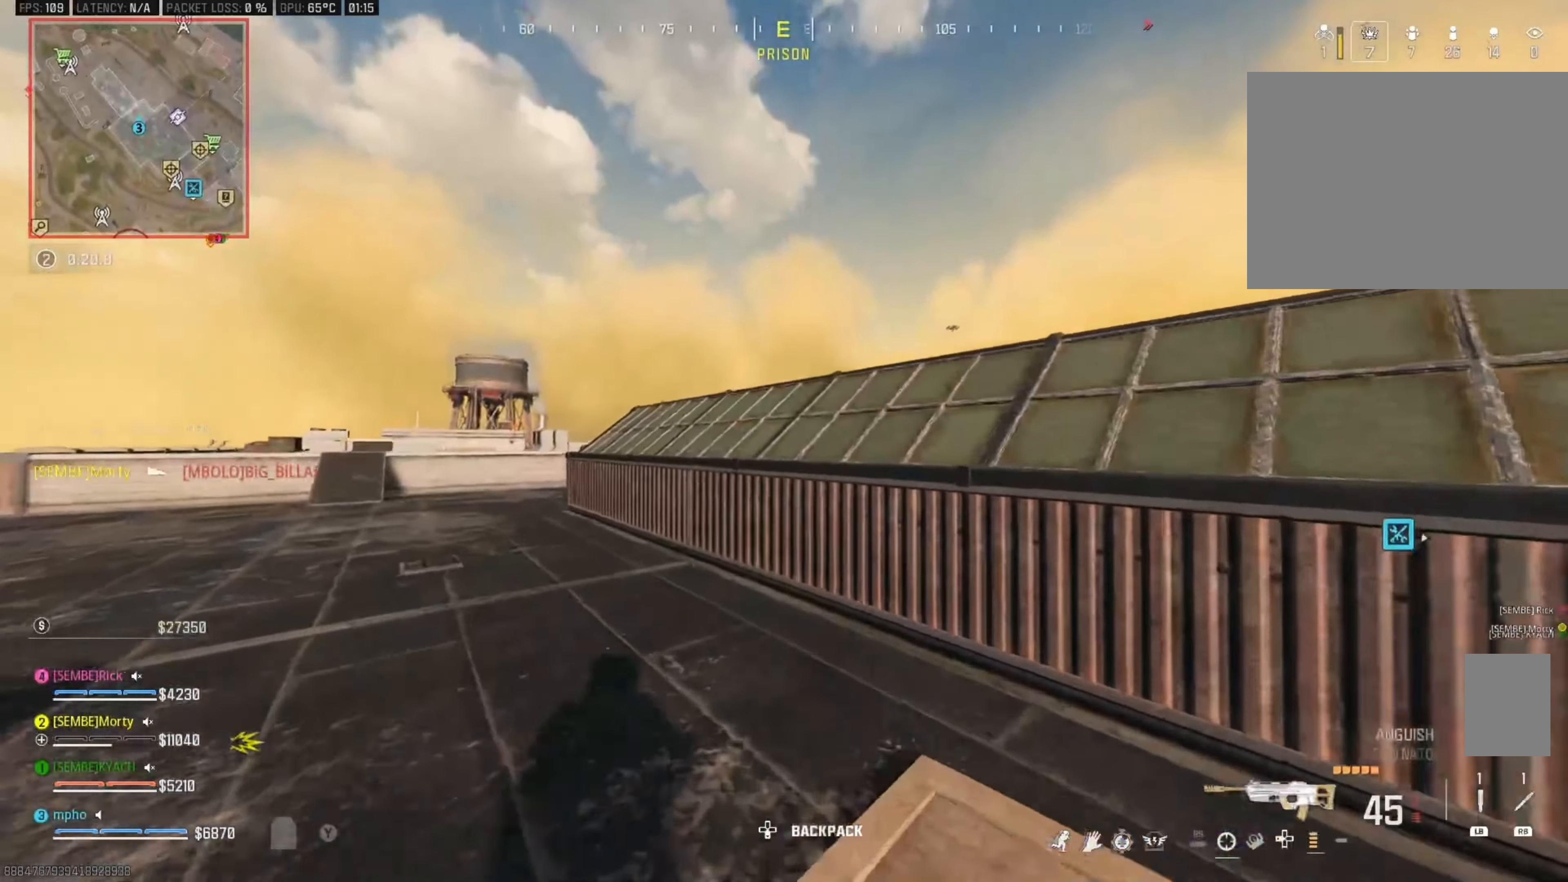
{"buttons": [], "left_stick": "up-left", "right_stick": "center", "events": [[33, "left_stick", "up-left"], [33, "right_stick", "left"], [116, "B", "down"], [216, "A", "down"], [233, "B", "up"], [300, "right_stick", "center"], [316, "L3", "down"], [350, "A", "up"], [433, "L3", "up"]]}
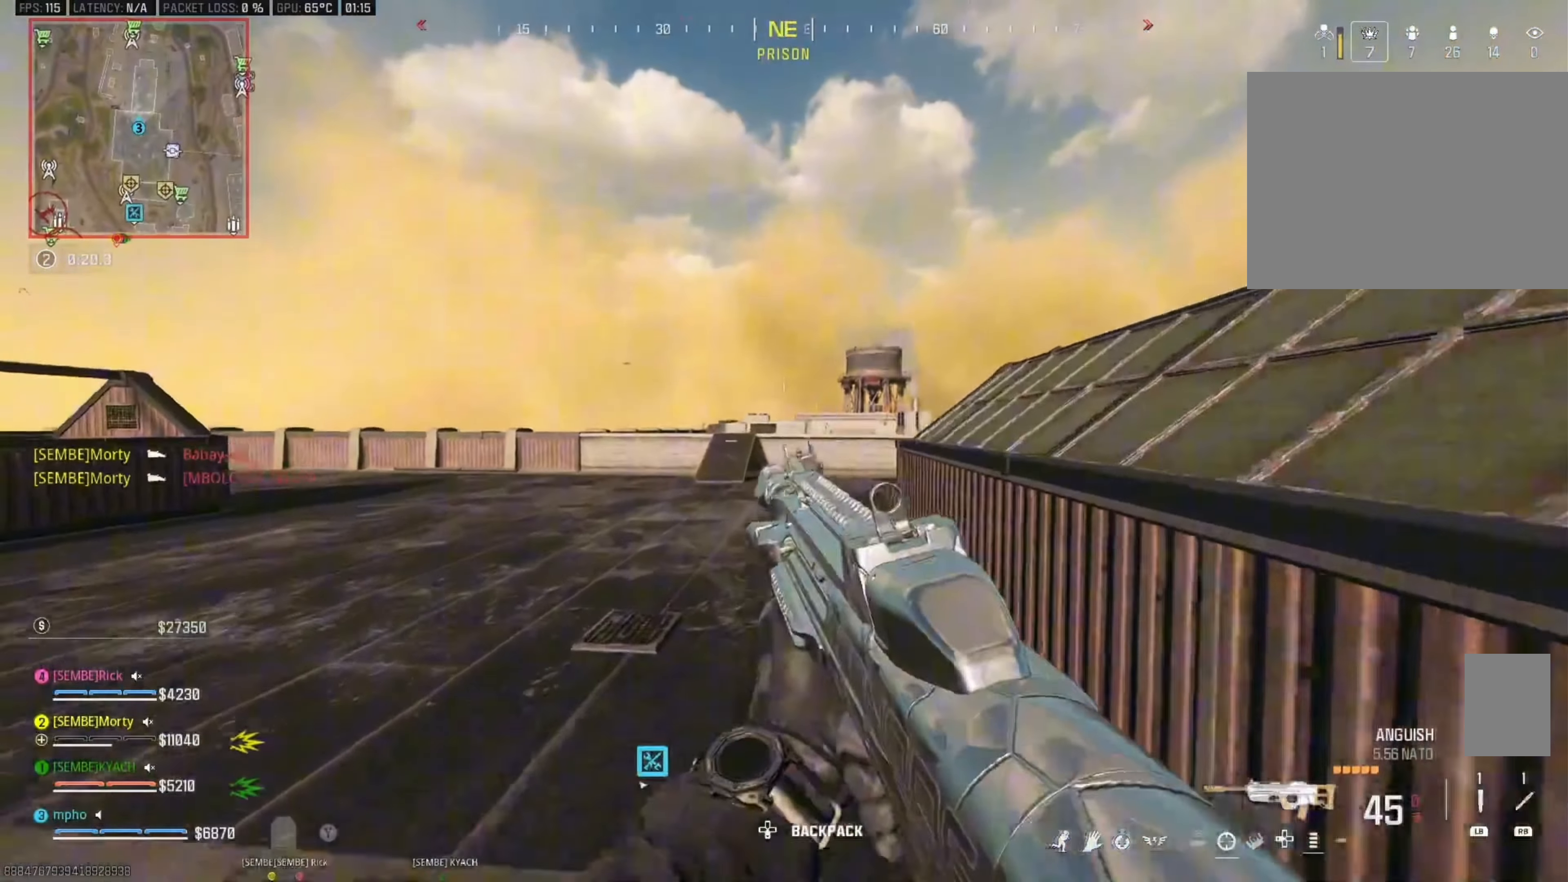
{"buttons": [], "left_stick": "left", "right_stick": "center", "events": [[16, "L3", "down"], [83, "right_stick", "right"], [133, "A", "down"], [133, "L3", "up"], [166, "Y", "down"], [250, "Y", "up"], [283, "A", "up"], [316, "Y", "down"], [350, "right_stick", "center"], [400, "Y", "up"], [483, "left_stick", "left"]]}
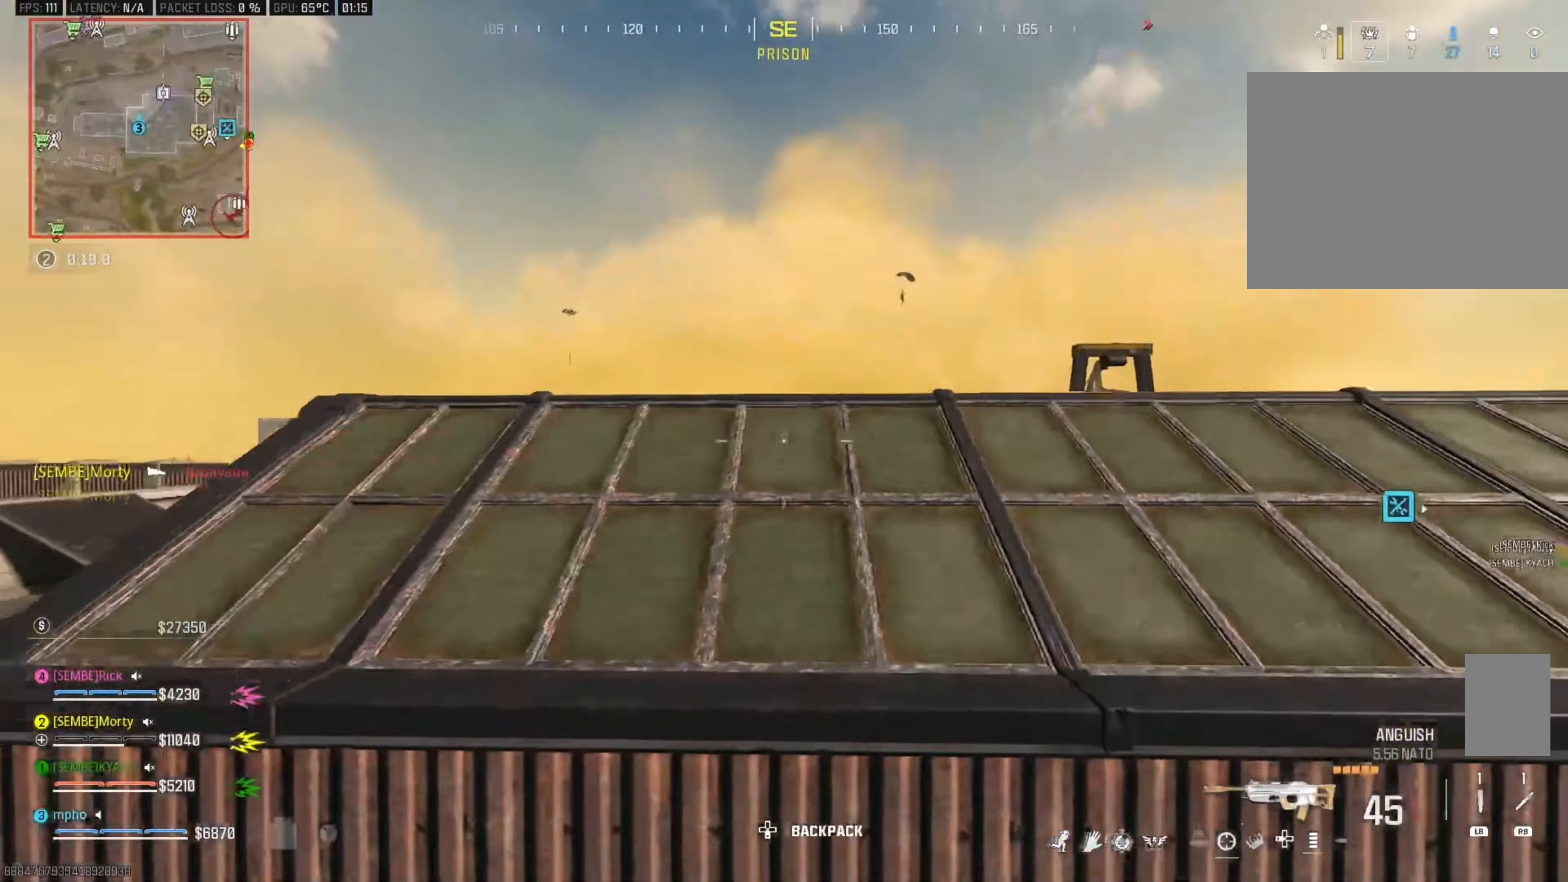
{"buttons": [], "left_stick": "up-left", "right_stick": "left", "events": [[150, "Y", "down"], [250, "right_stick", "left"], [267, "Y", "up"], [400, "left_stick", "up-left"]]}
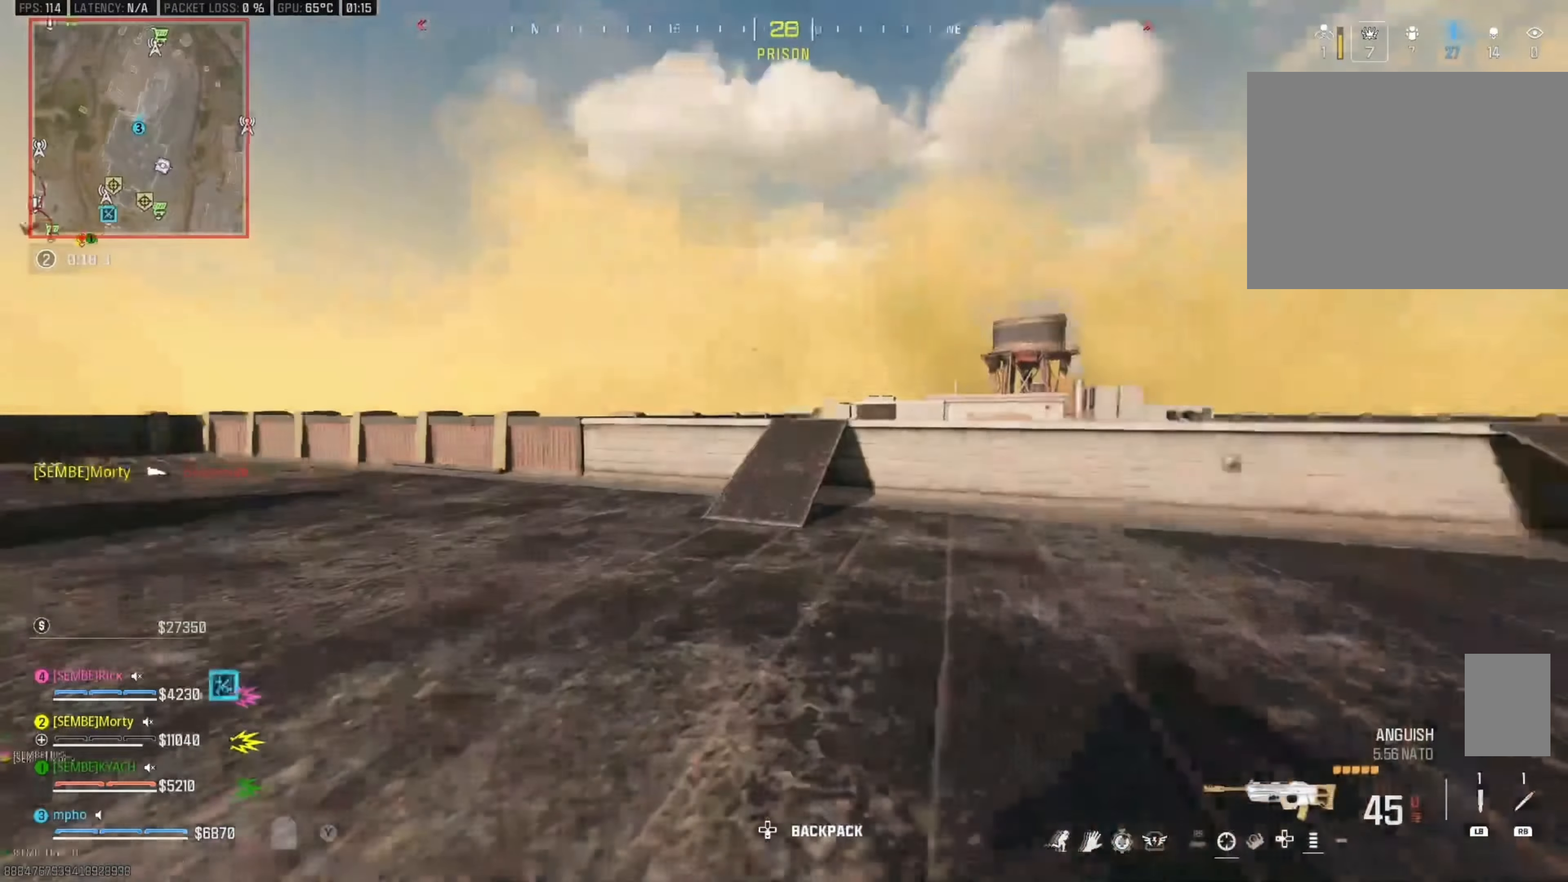
{"buttons": ["A"], "left_stick": "up", "right_stick": "center", "events": [[67, "B", "down"], [100, "right_stick", "center"], [183, "B", "up"], [250, "left_stick", "up"], [400, "B", "down"], [483, "A", "down"], [483, "B", "up"]]}
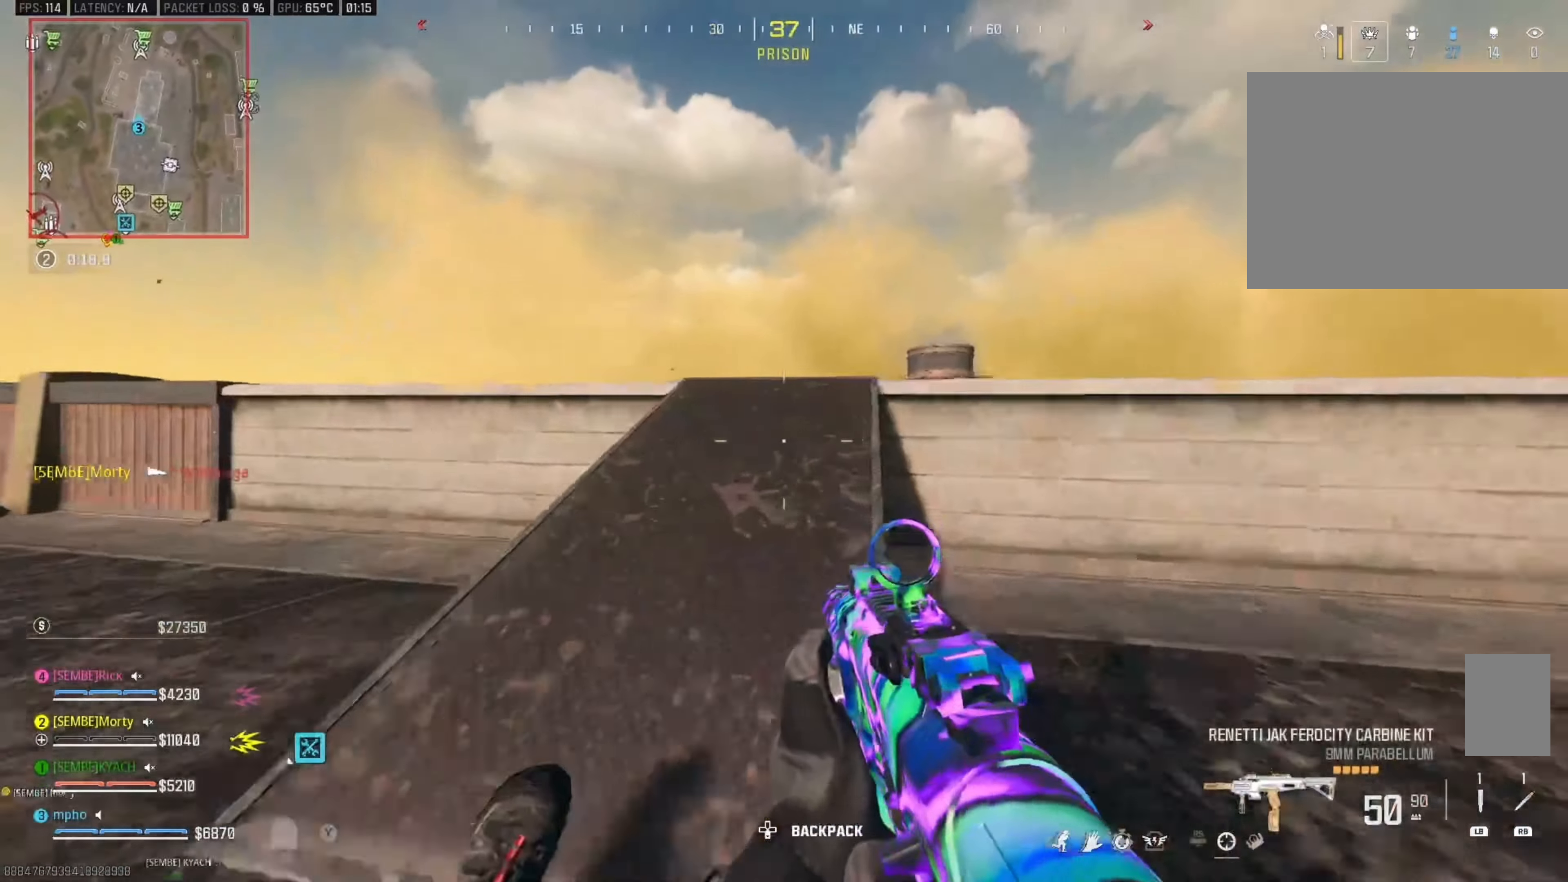
{"buttons": ["Y"], "left_stick": "up-left", "right_stick": "center", "events": [[67, "L3", "down"], [67, "left_stick", "up-left"], [133, "A", "up"], [133, "Y", "down"], [167, "L3", "up"], [217, "Y", "up"], [233, "L3", "down"], [267, "Y", "down"], [350, "L3", "up"], [350, "Y", "up"], [483, "Y", "down"]]}
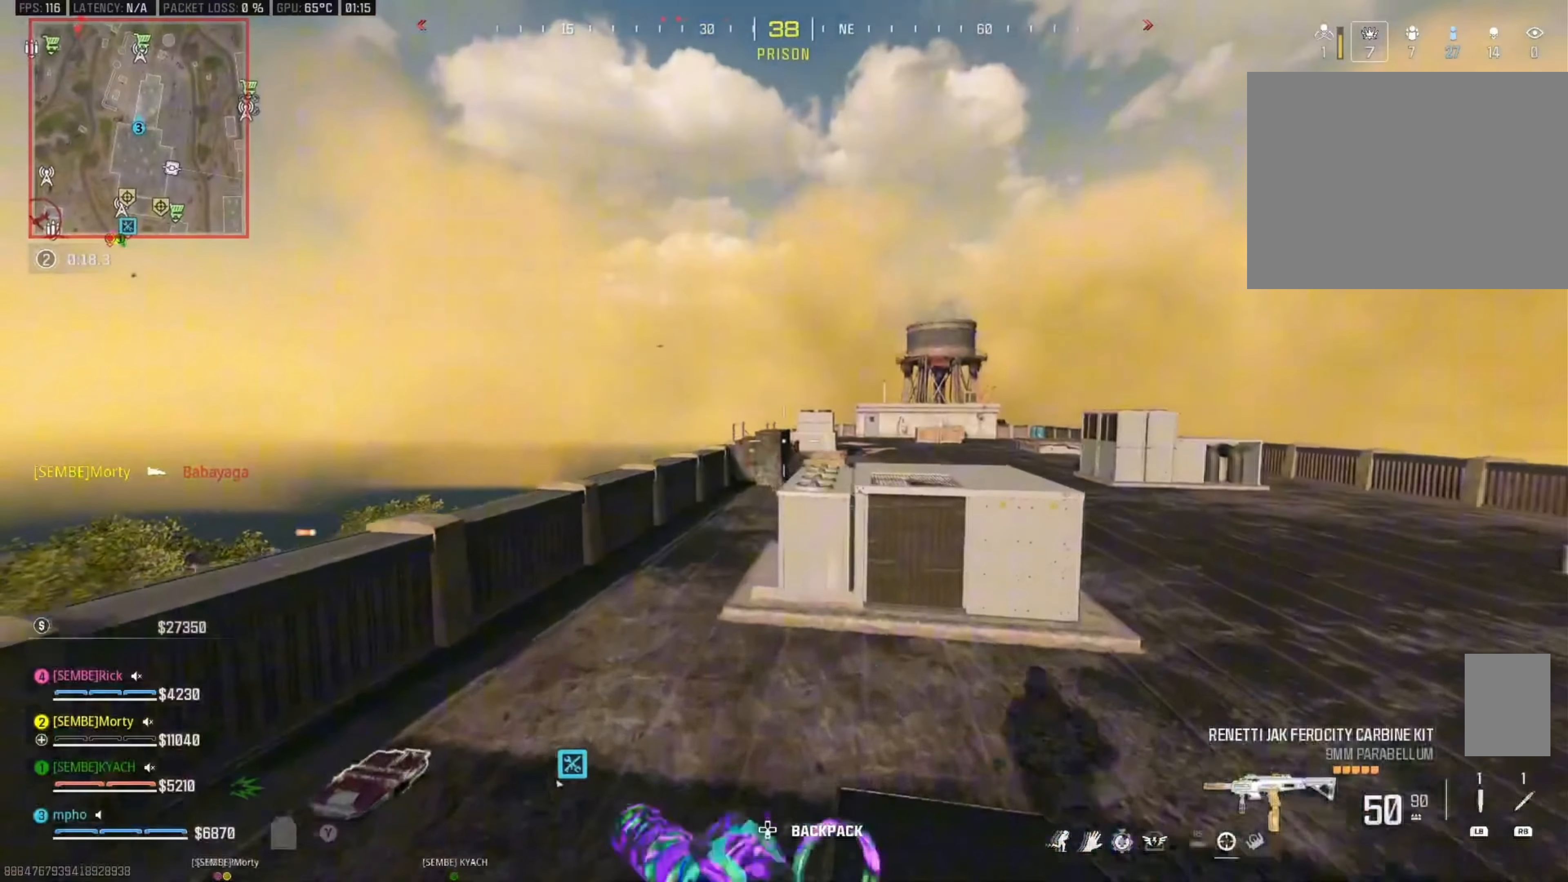
{"buttons": ["Y"], "left_stick": "up-left", "right_stick": "center", "events": [[83, "A", "down"], [100, "Y", "up"], [133, "Y", "down"], [133, "left_stick", "up"], [217, "A", "up"], [233, "Y", "up"], [367, "Y", "down"], [367, "left_stick", "up-left"], [433, "Y", "up"], [500, "Y", "down"]]}
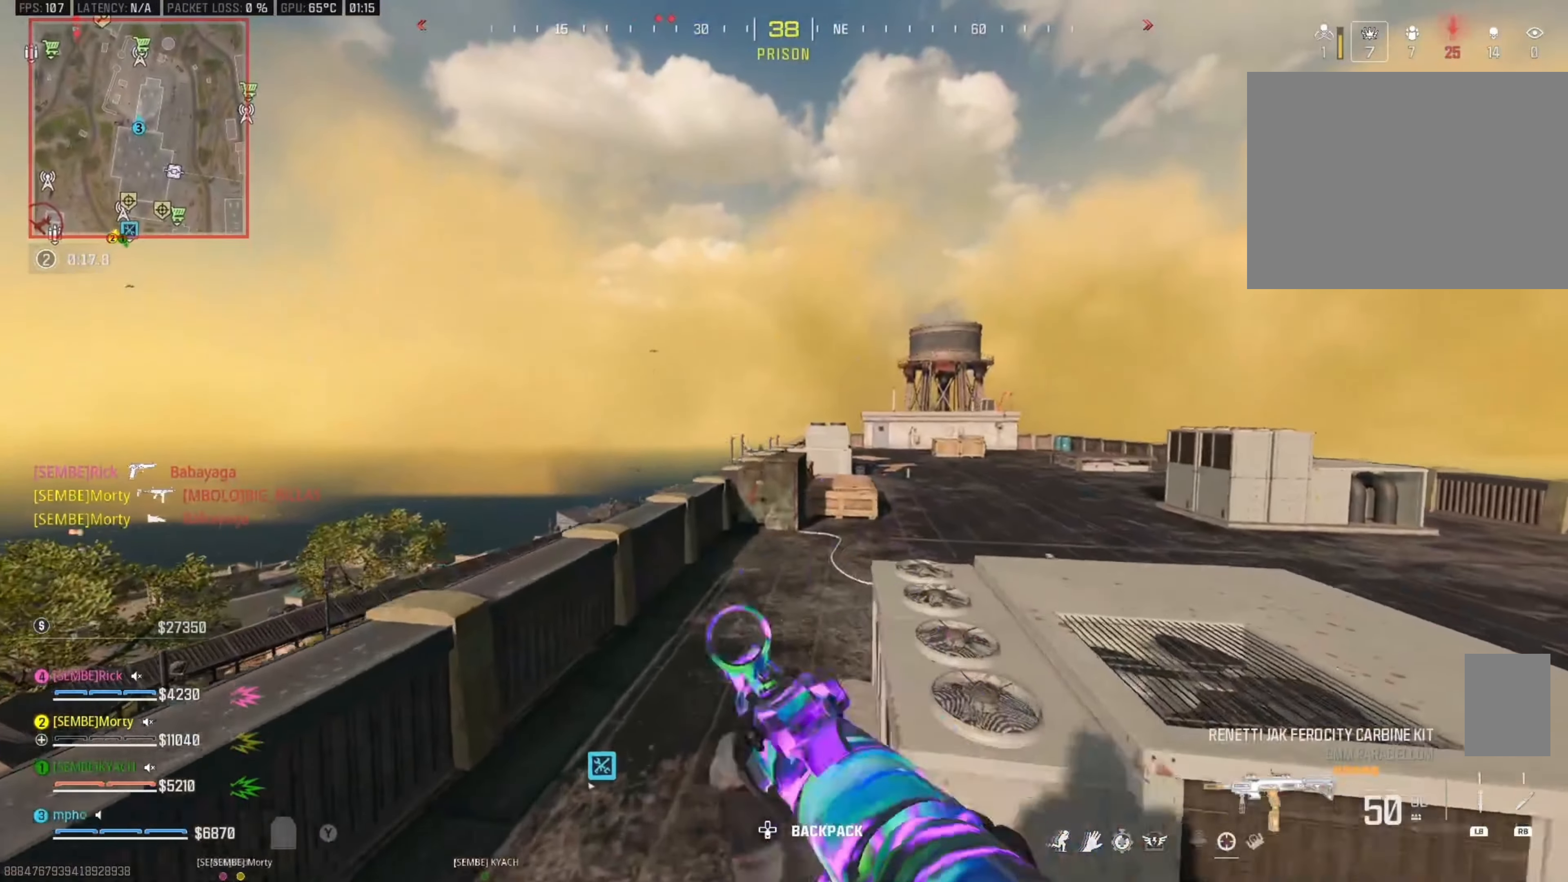
{"buttons": [], "left_stick": "up", "right_stick": "center", "events": [[100, "Y", "up"], [200, "Y", "down"], [267, "Y", "up"], [267, "left_stick", "up"]]}
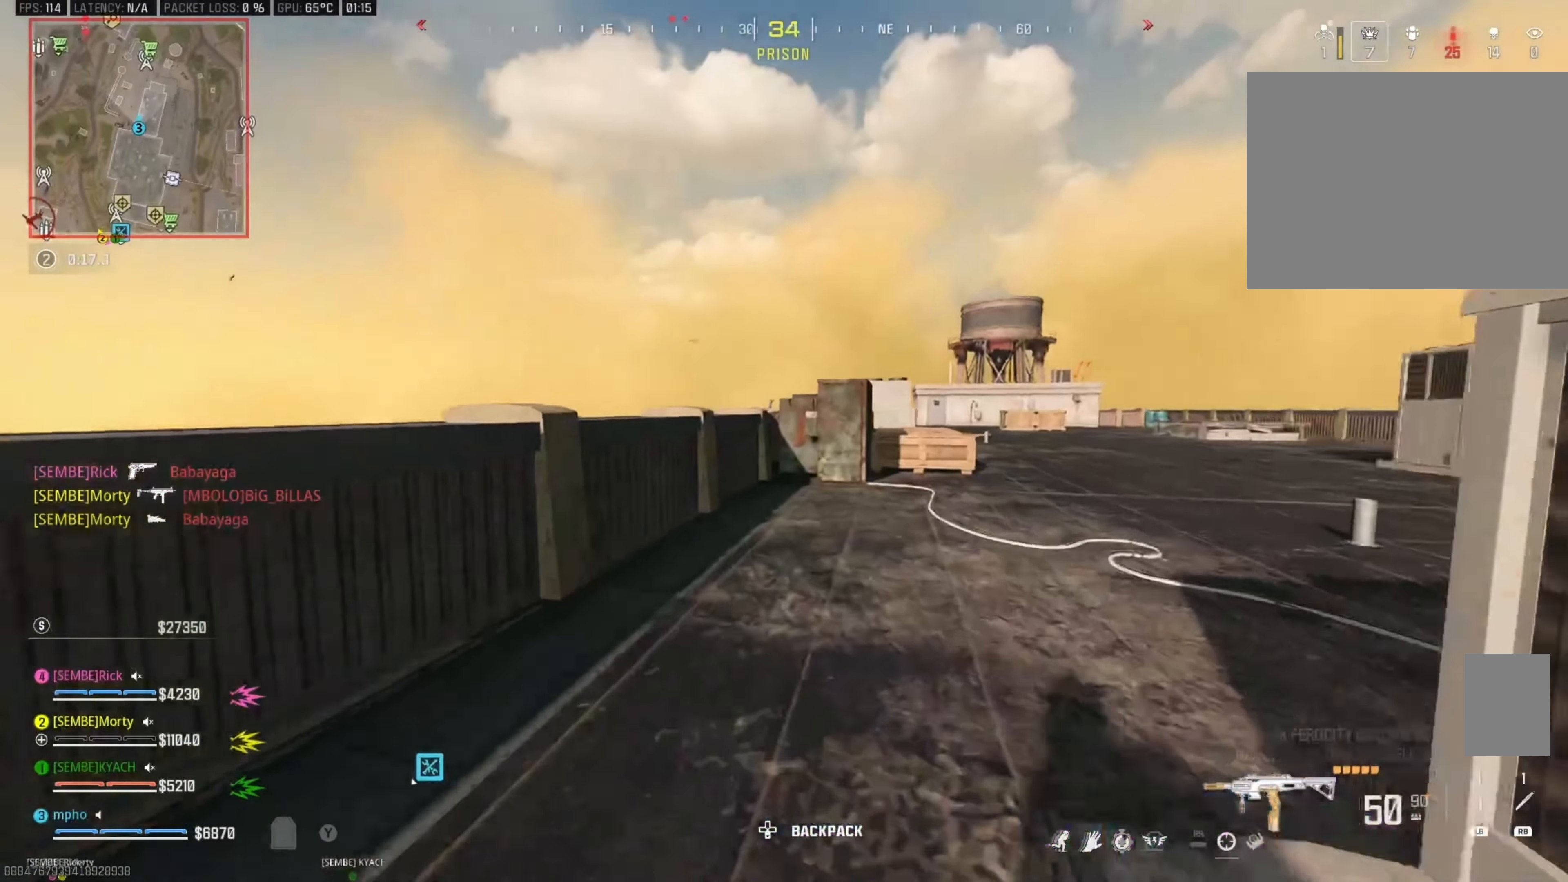
{"buttons": ["A"], "left_stick": "up", "right_stick": "center", "events": [[67, "Y", "down"], [117, "Y", "up"], [183, "Y", "down"], [200, "right_stick", "down-left"], [283, "Y", "up"], [350, "right_stick", "center"], [467, "A", "down"]]}
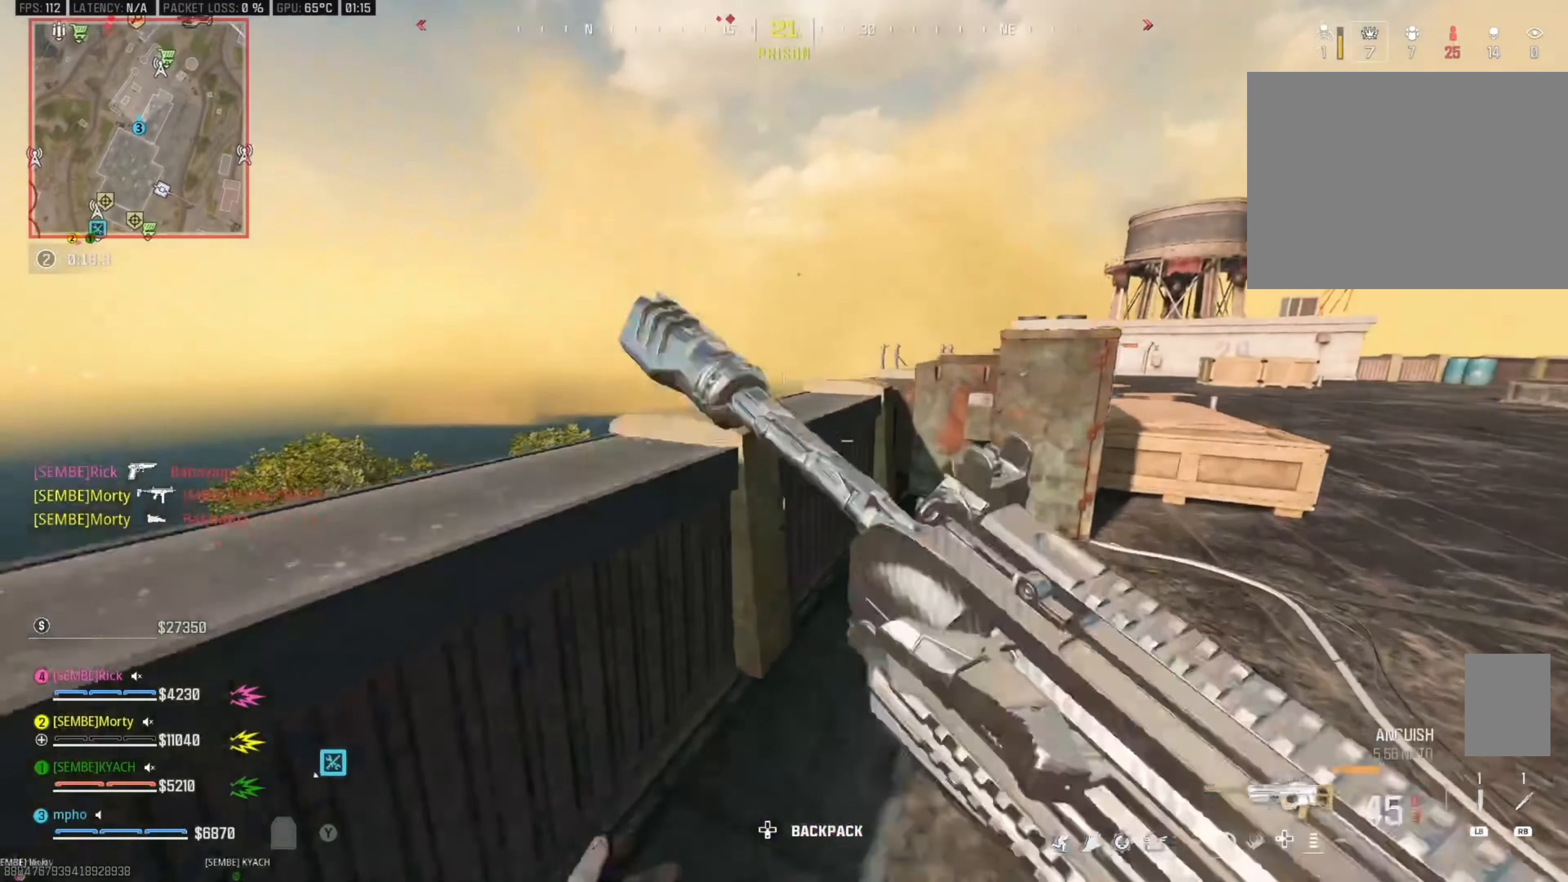
{"buttons": [], "left_stick": "up", "right_stick": "center", "events": [[83, "A", "up"], [150, "A", "down"], [250, "A", "up"], [300, "A", "down"], [433, "A", "up"]]}
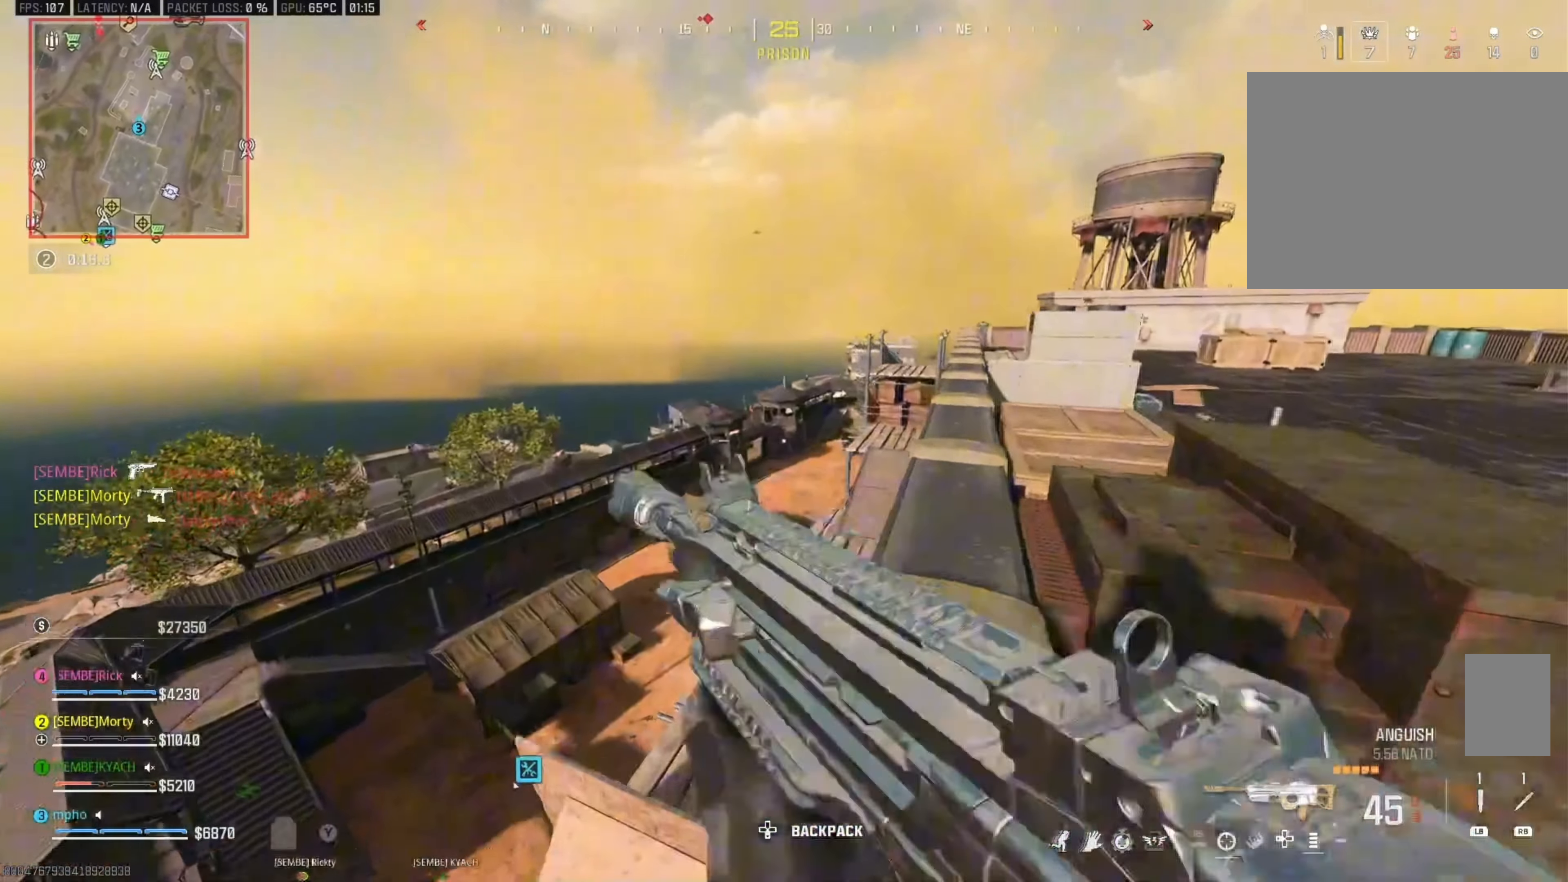
{"buttons": [], "left_stick": "up-right", "right_stick": "center", "events": [[83, "left_stick", "right"], [150, "left_stick", "up-right"], [183, "Y", "down"], [250, "left_stick", "up"], [283, "Y", "up"], [350, "left_stick", "up-right"]]}
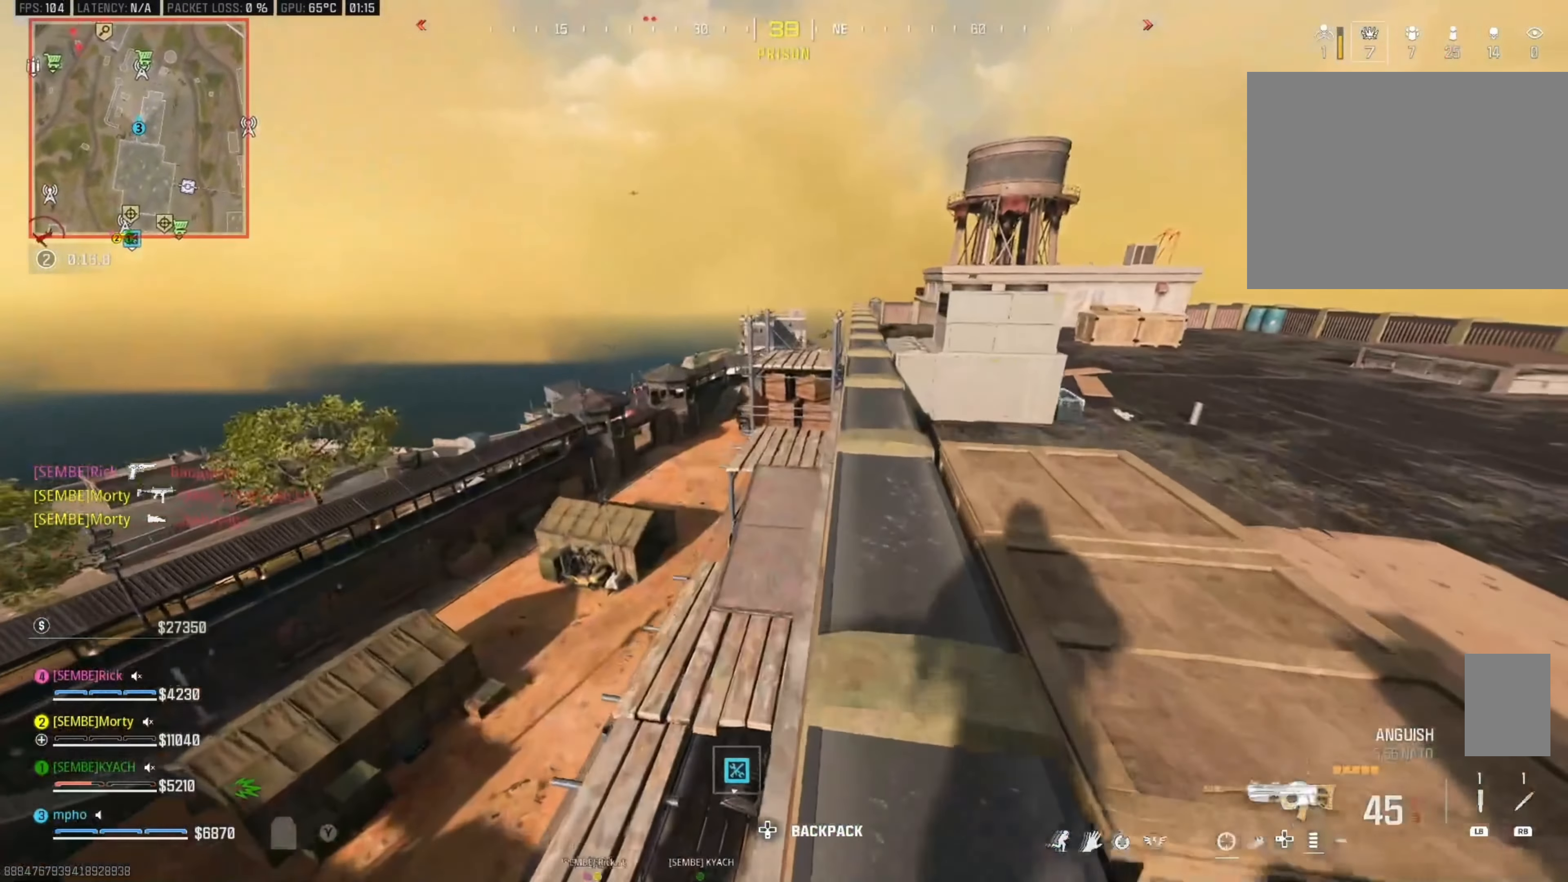
{"buttons": ["Y"], "left_stick": "down-right", "right_stick": "left", "events": [[167, "Y", "down"], [217, "Y", "up"], [433, "Y", "down"], [467, "left_stick", "down-right"], [500, "right_stick", "left"]]}
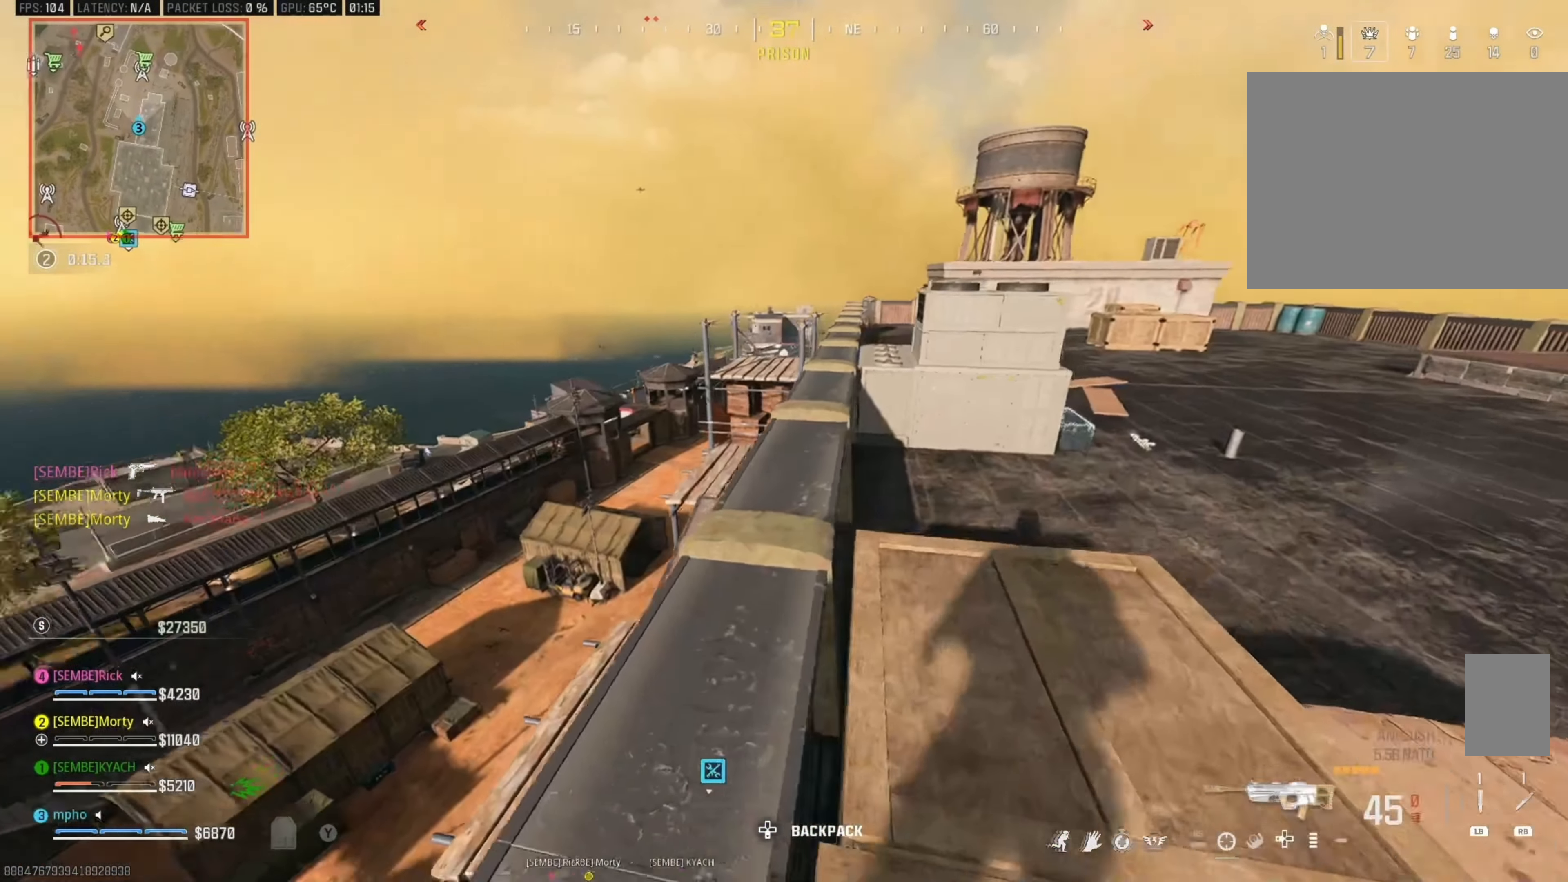
{"buttons": ["B"], "left_stick": "up-left", "right_stick": "center", "events": [[67, "Y", "up"], [150, "right_stick", "center"], [167, "left_stick", "down"], [267, "left_stick", "down-left"], [283, "right_stick", "left"], [417, "left_stick", "up-left"], [417, "right_stick", "center"], [484, "B", "down"]]}
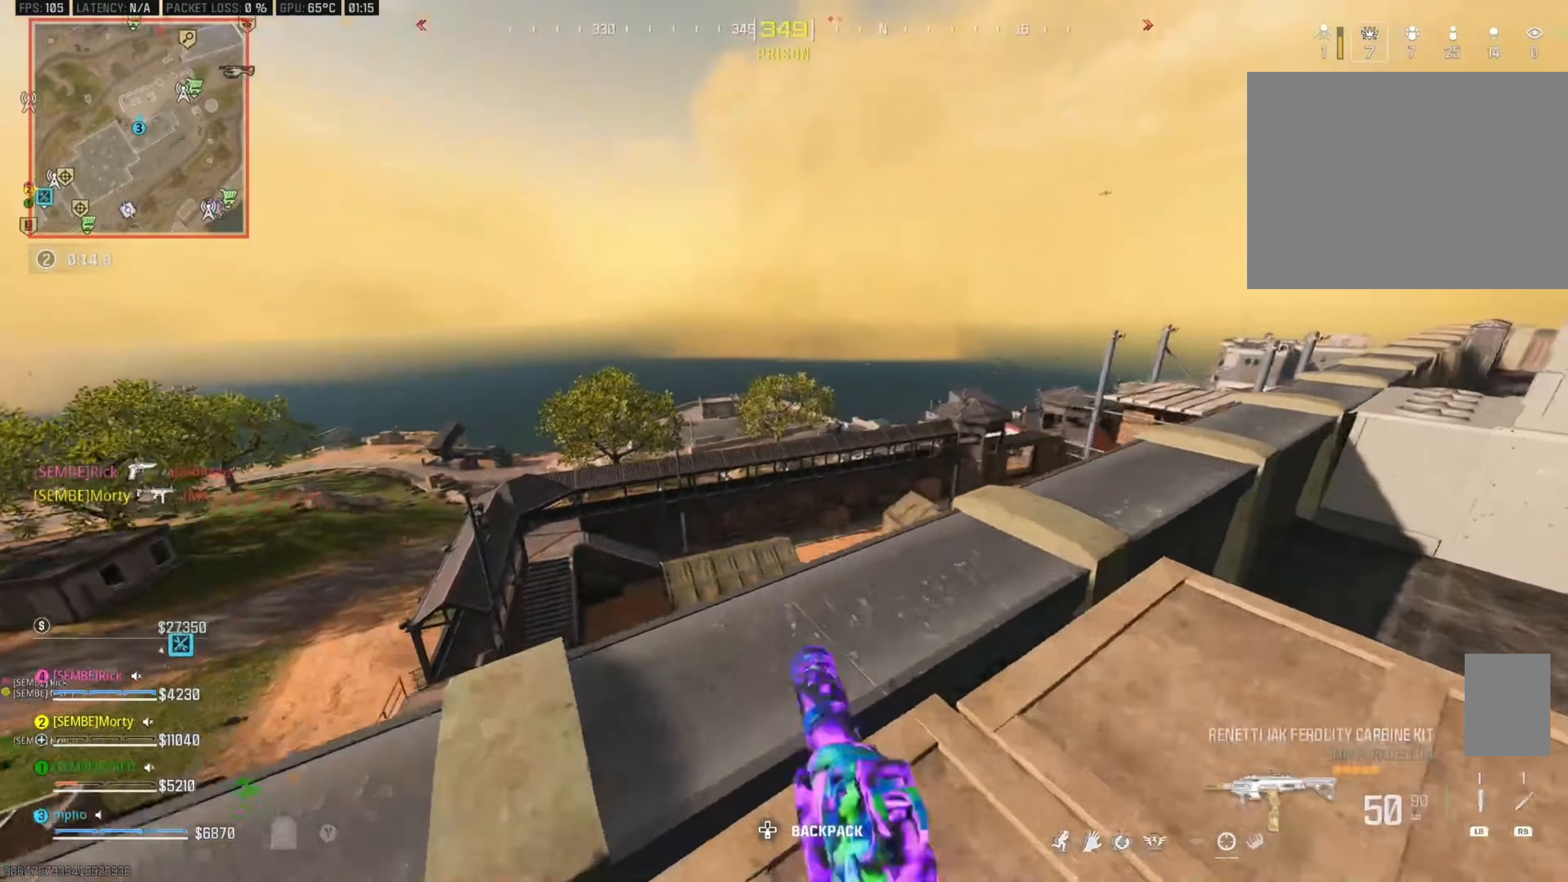
{"buttons": [], "left_stick": "up-left", "right_stick": "center", "events": [[167, "right_stick", "down-right"], [334, "right_stick", "center"], [367, "B", "up"]]}
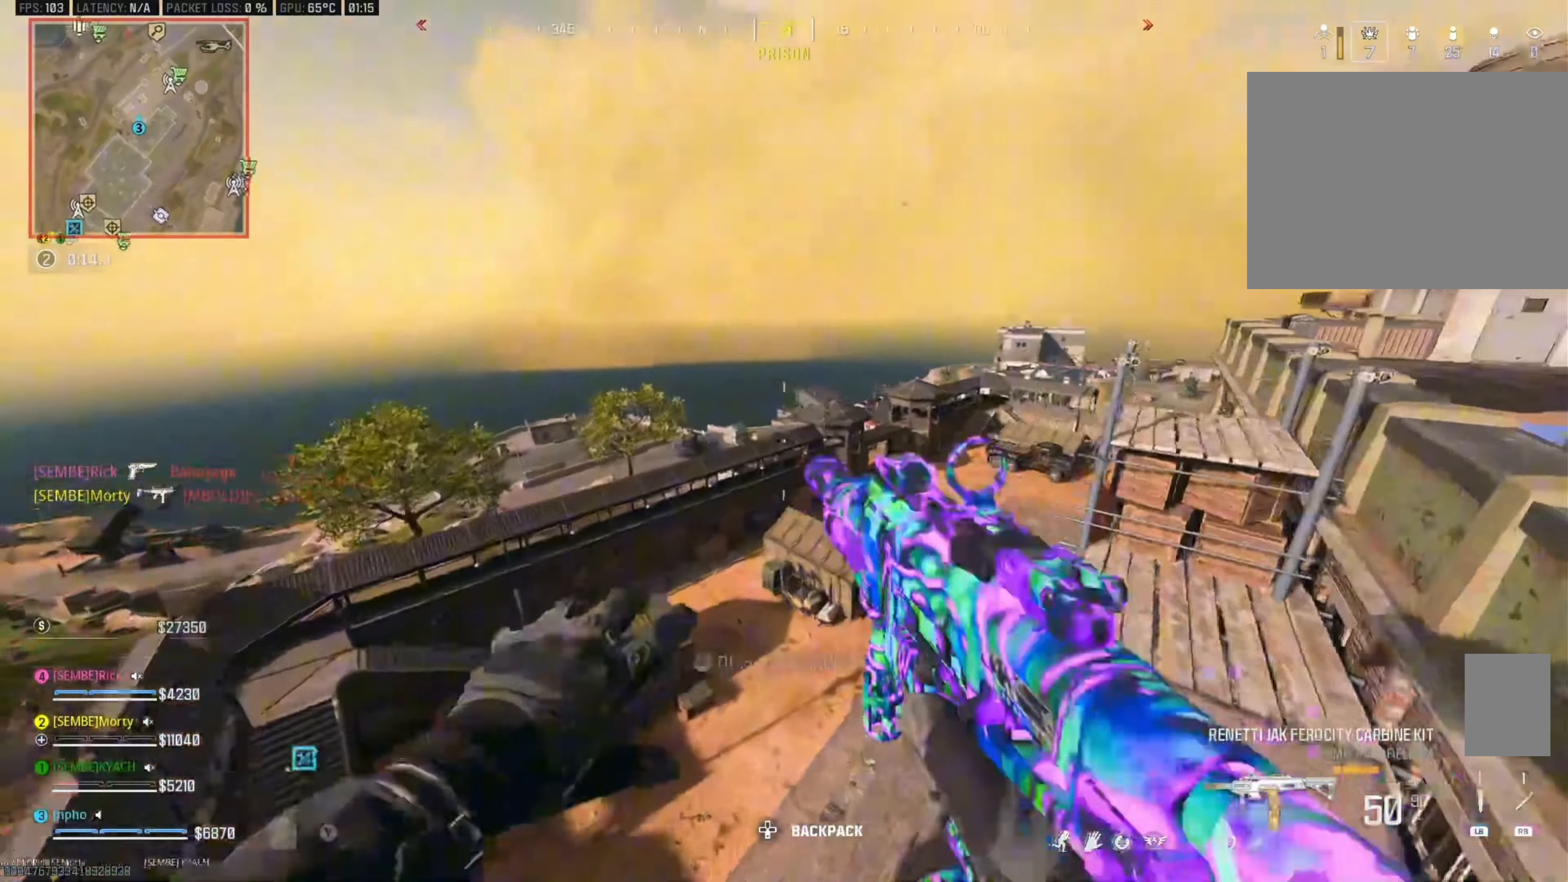
{"buttons": [], "left_stick": "up-left", "right_stick": "center", "events": [[167, "A", "down"], [300, "A", "up"]]}
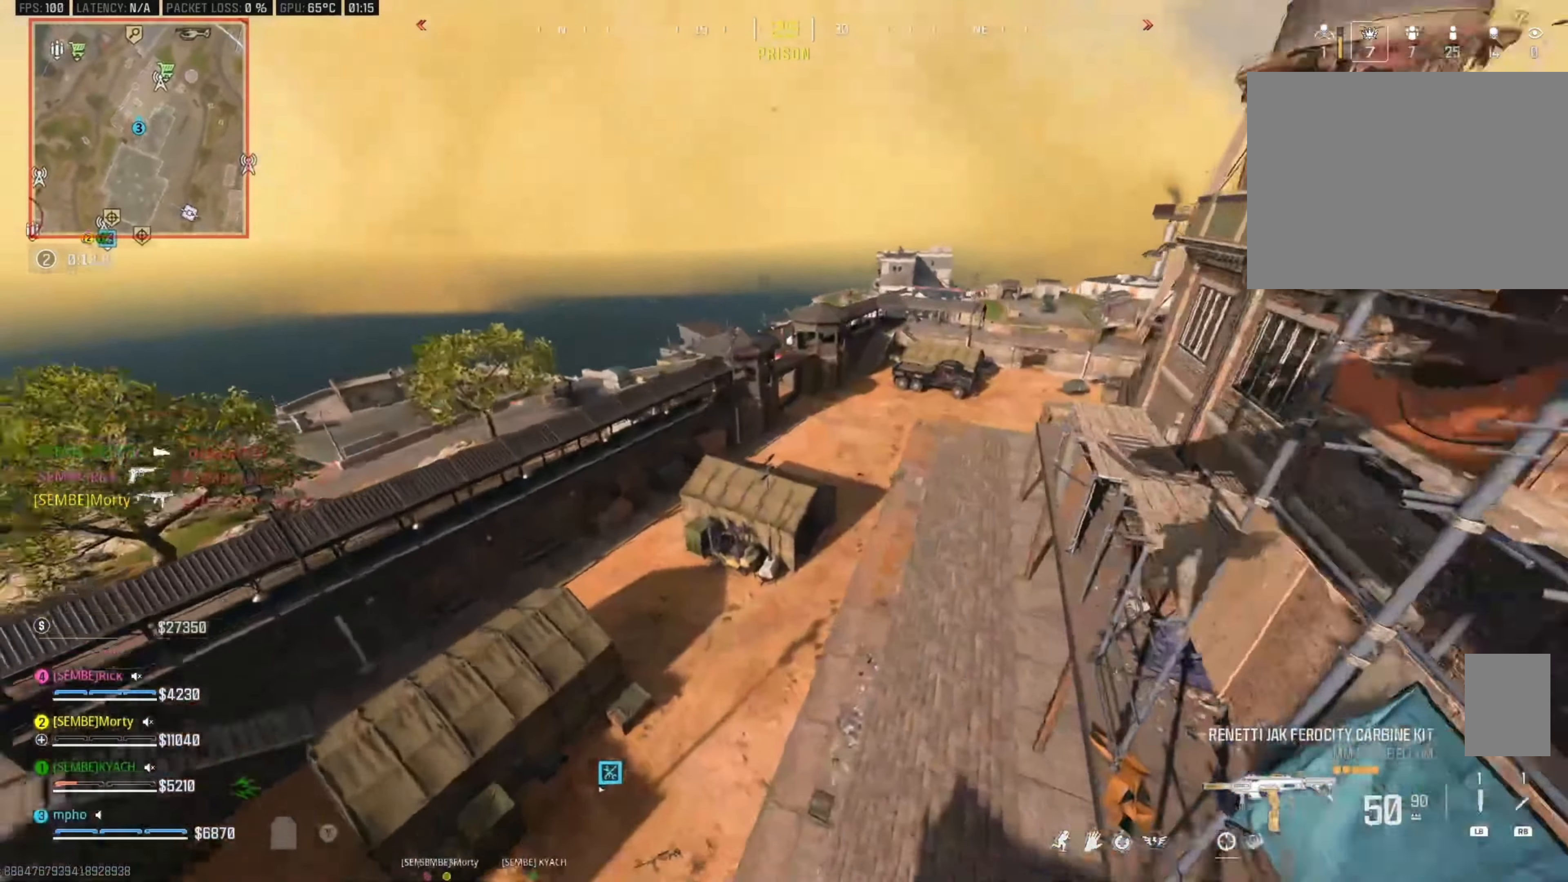
{"buttons": [], "left_stick": "up-left", "right_stick": "left", "events": [[500, "right_stick", "left"]]}